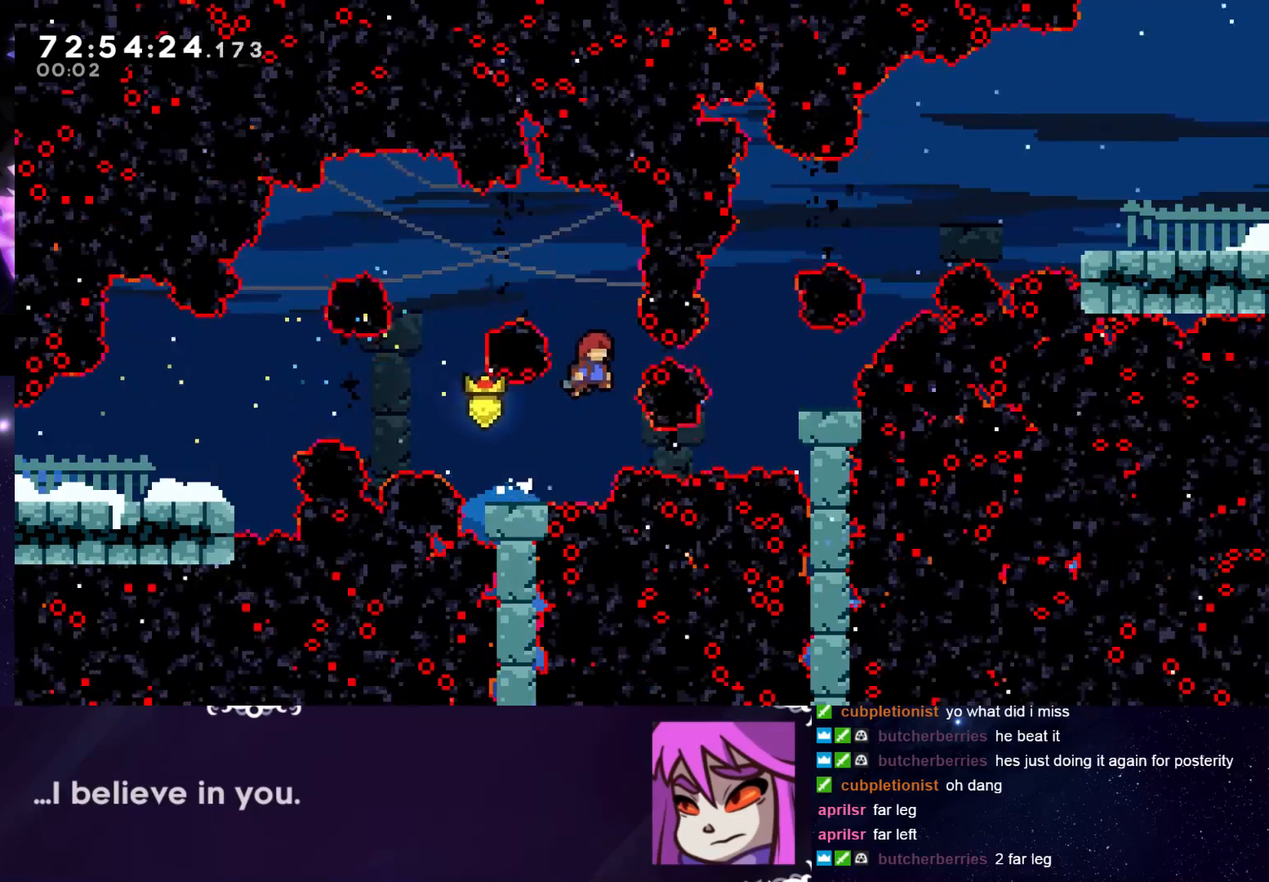
Gameplay with keyboard; each line is a JSON object with the keys held at the frame after it. "events" lists presses ("down") and releases ("up") of "dash", "down", "grab", "interact", "jump", "left", "pause", "right" and "up" between this image and that frame as [ms after this image, input, new state], when the widget could be followed in between. No other keys are recorded. Mouse input is not recorded. Key names are as the overlay labels them; some are game actions (e.g. jump) rather than physical keys.
{"keys": ["grab"], "events": [[116, "jump", "up"], [116, "right", "down"], [250, "dash", "down"], [400, "dash", "up"], [450, "right", "up"]]}
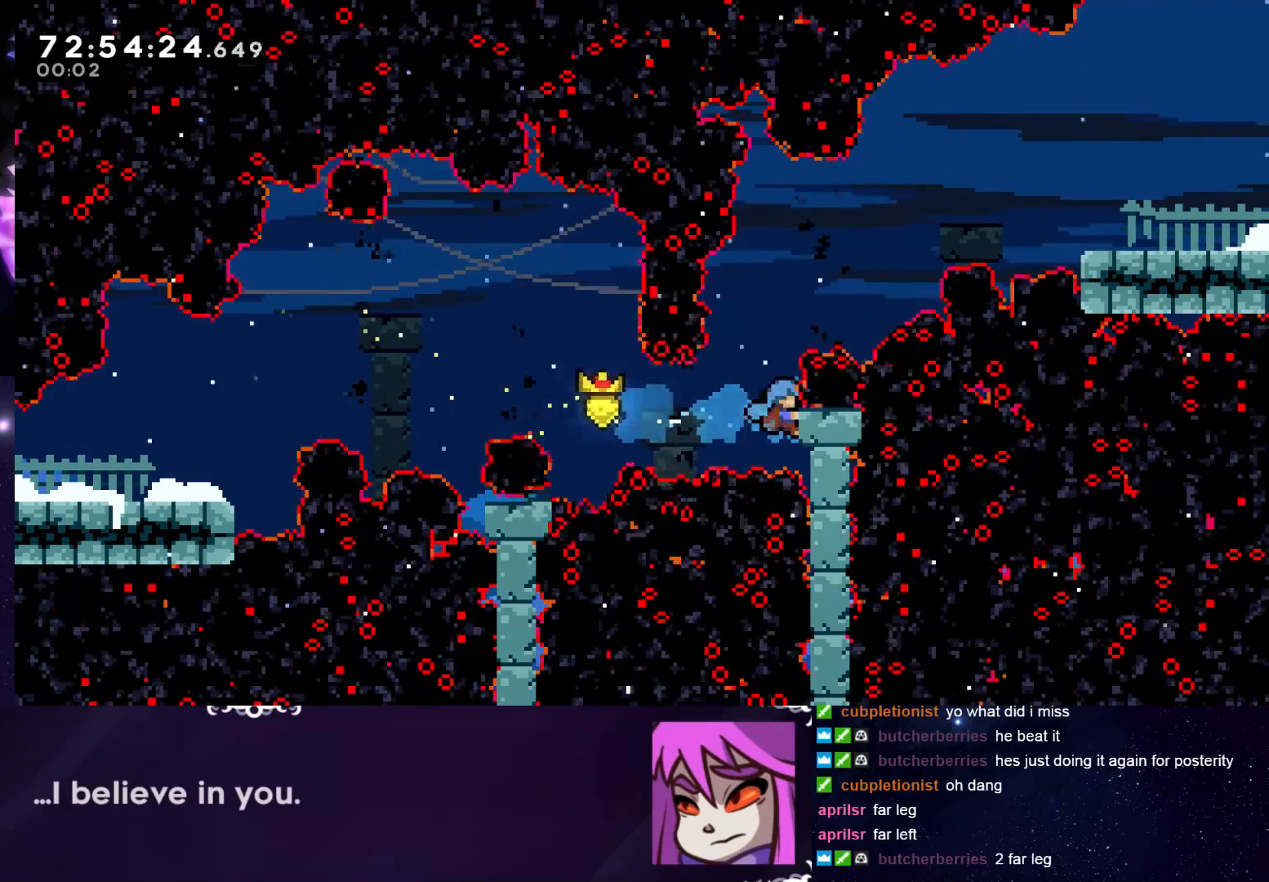
{"keys": ["grab", "right", "up"], "events": [[83, "jump", "down"], [184, "jump", "up"], [184, "right", "down"], [267, "right", "up"], [367, "jump", "down"], [367, "right", "down"], [417, "up", "down"], [467, "jump", "up"]]}
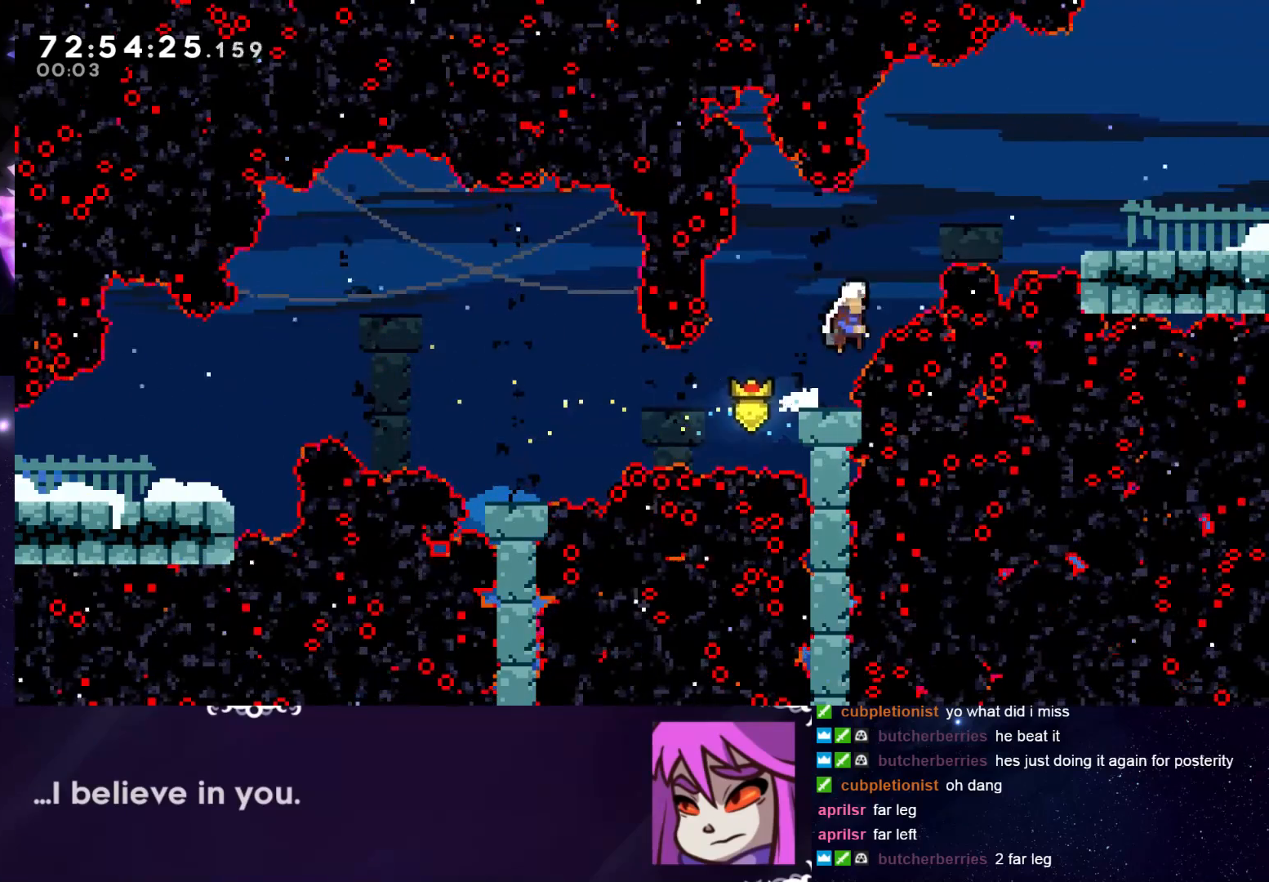
{"keys": ["grab", "right"], "events": [[51, "dash", "down"], [384, "up", "up"], [434, "dash", "up"]]}
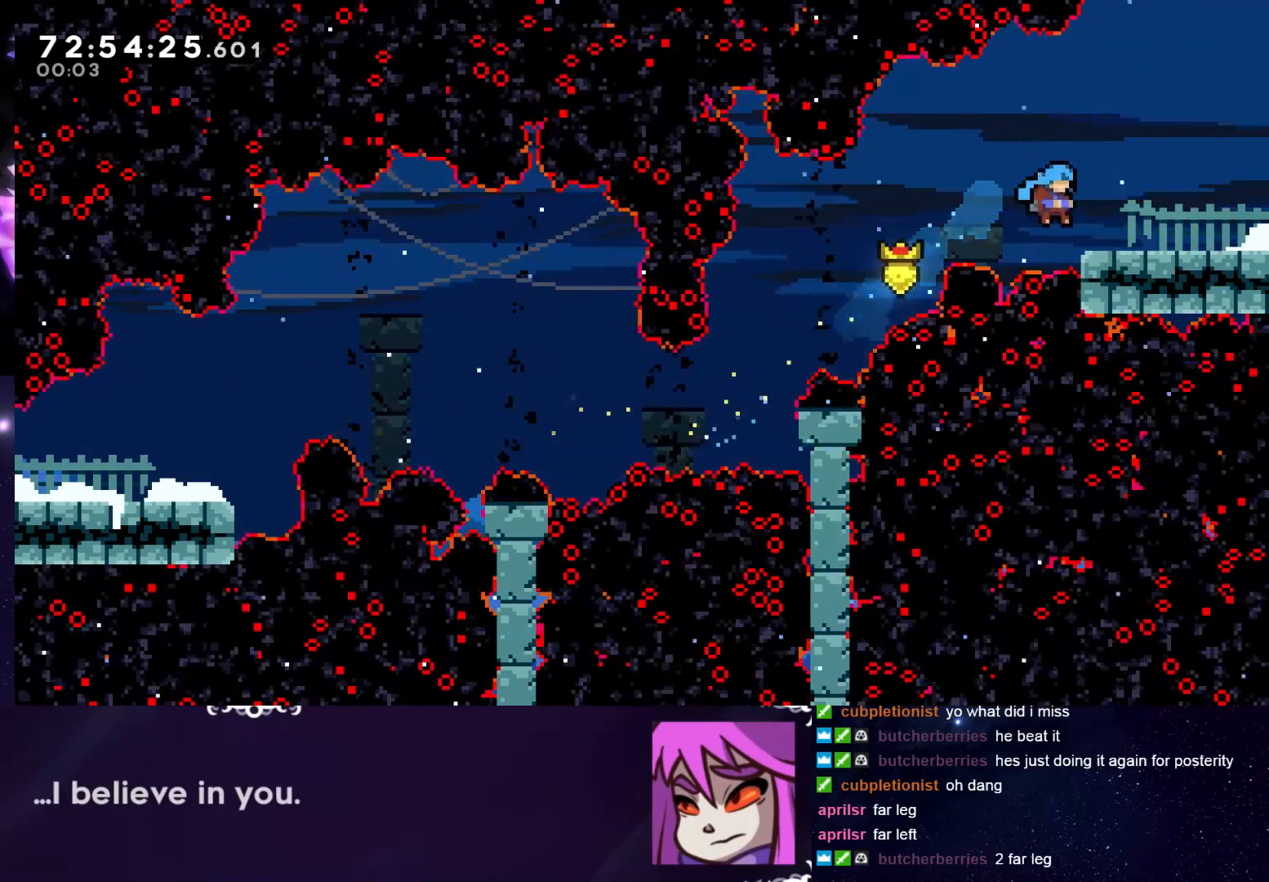
{"keys": ["grab", "right"], "events": [[234, "dash", "down"], [317, "dash", "up"], [367, "grab", "up"], [467, "grab", "down"]]}
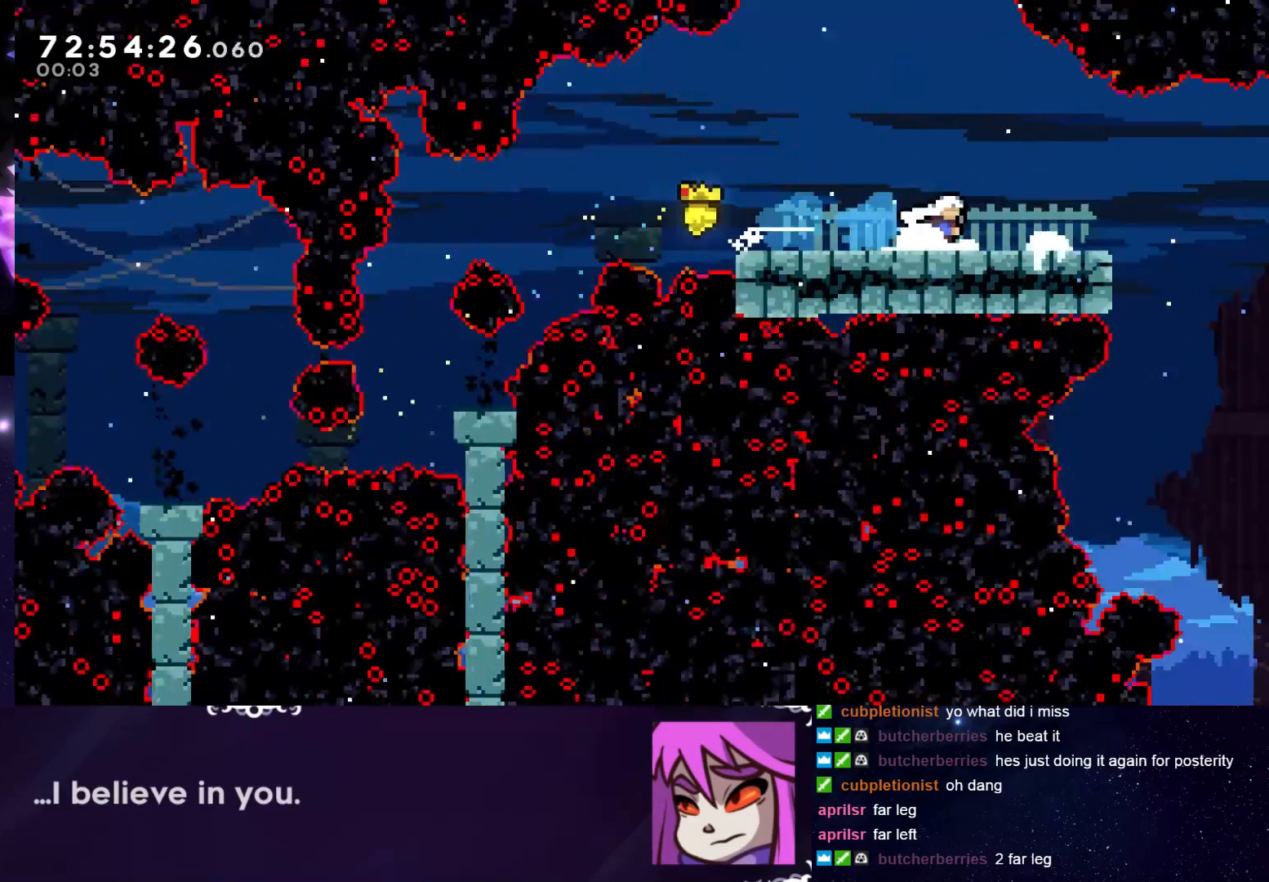
{"keys": ["grab", "right"], "events": []}
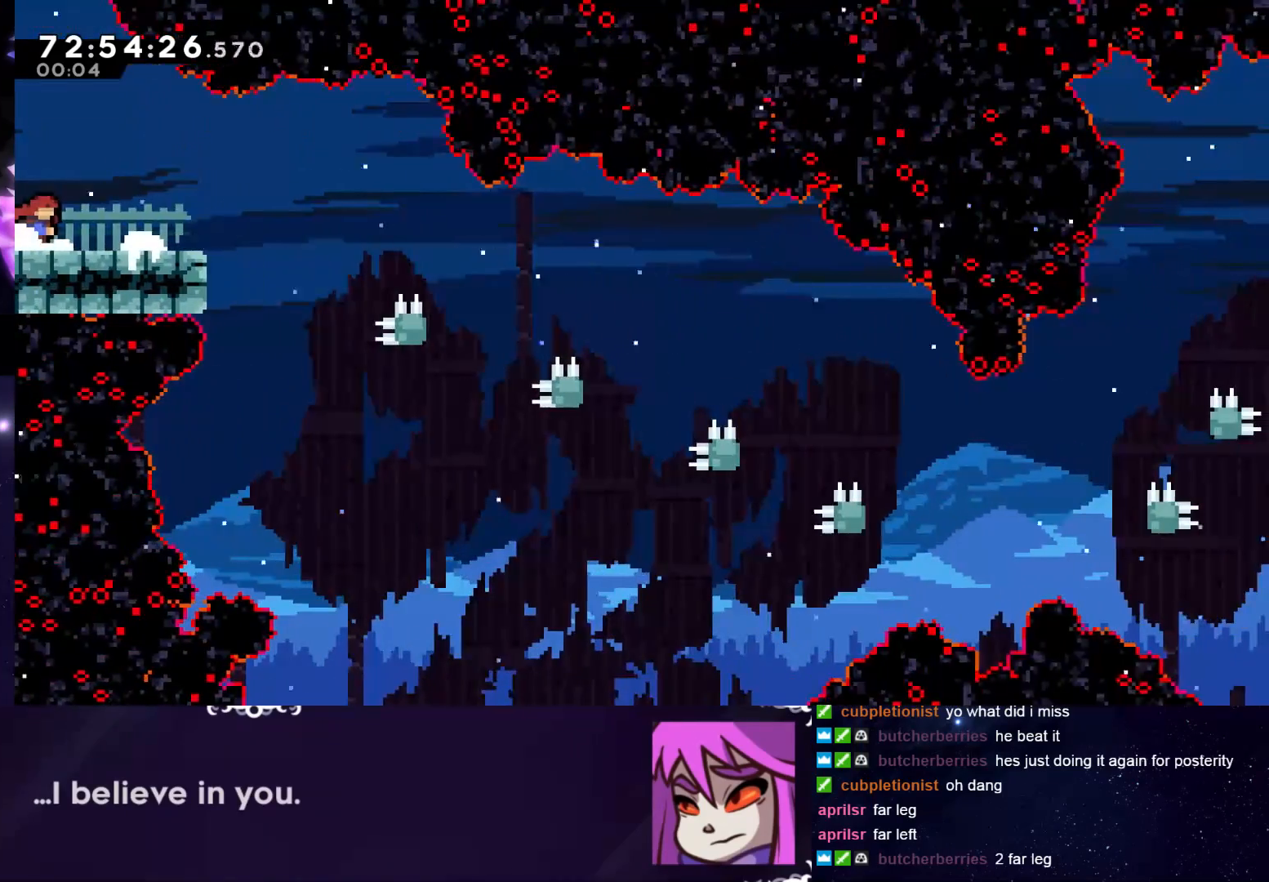
{"keys": ["grab", "right"], "events": []}
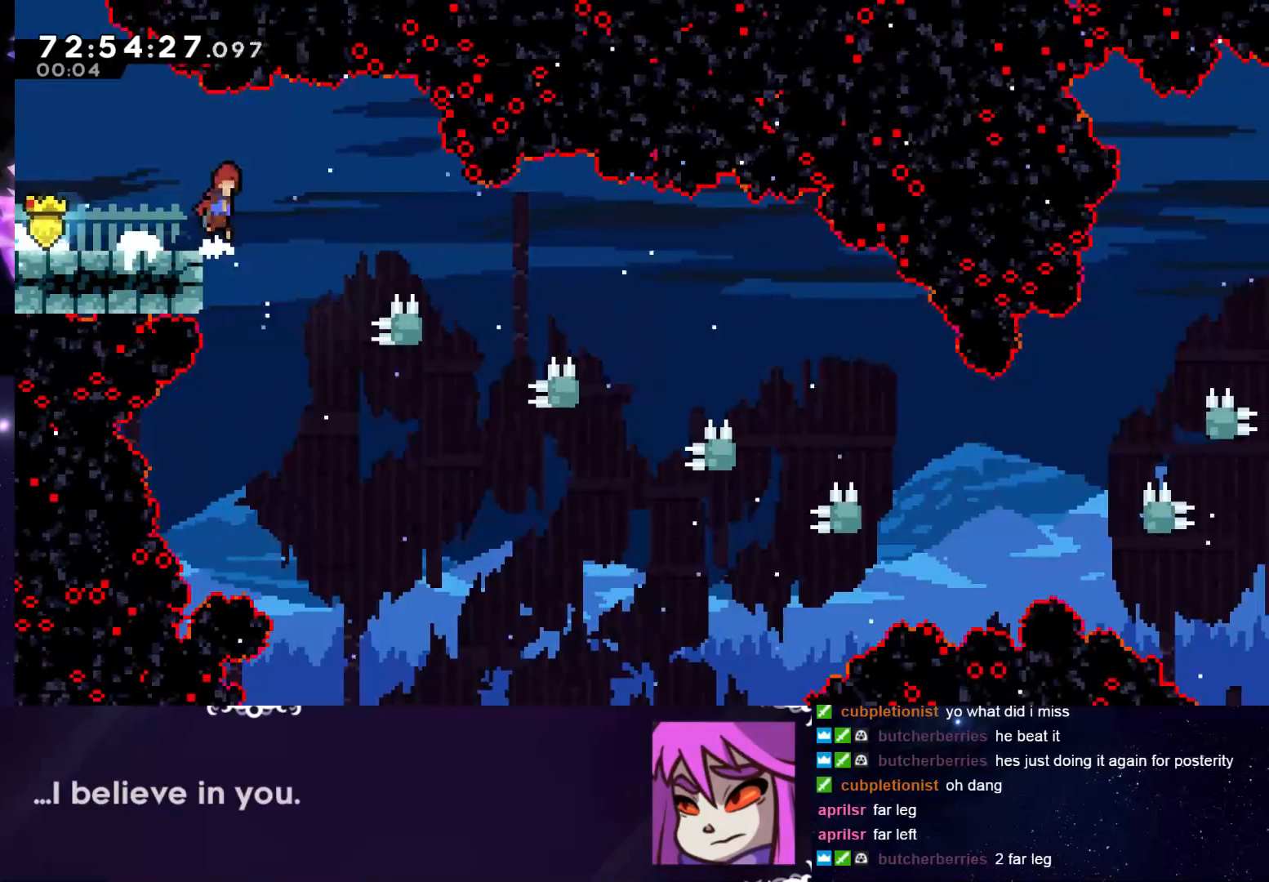
{"keys": ["grab", "jump", "right"], "events": [[50, "jump", "down"]]}
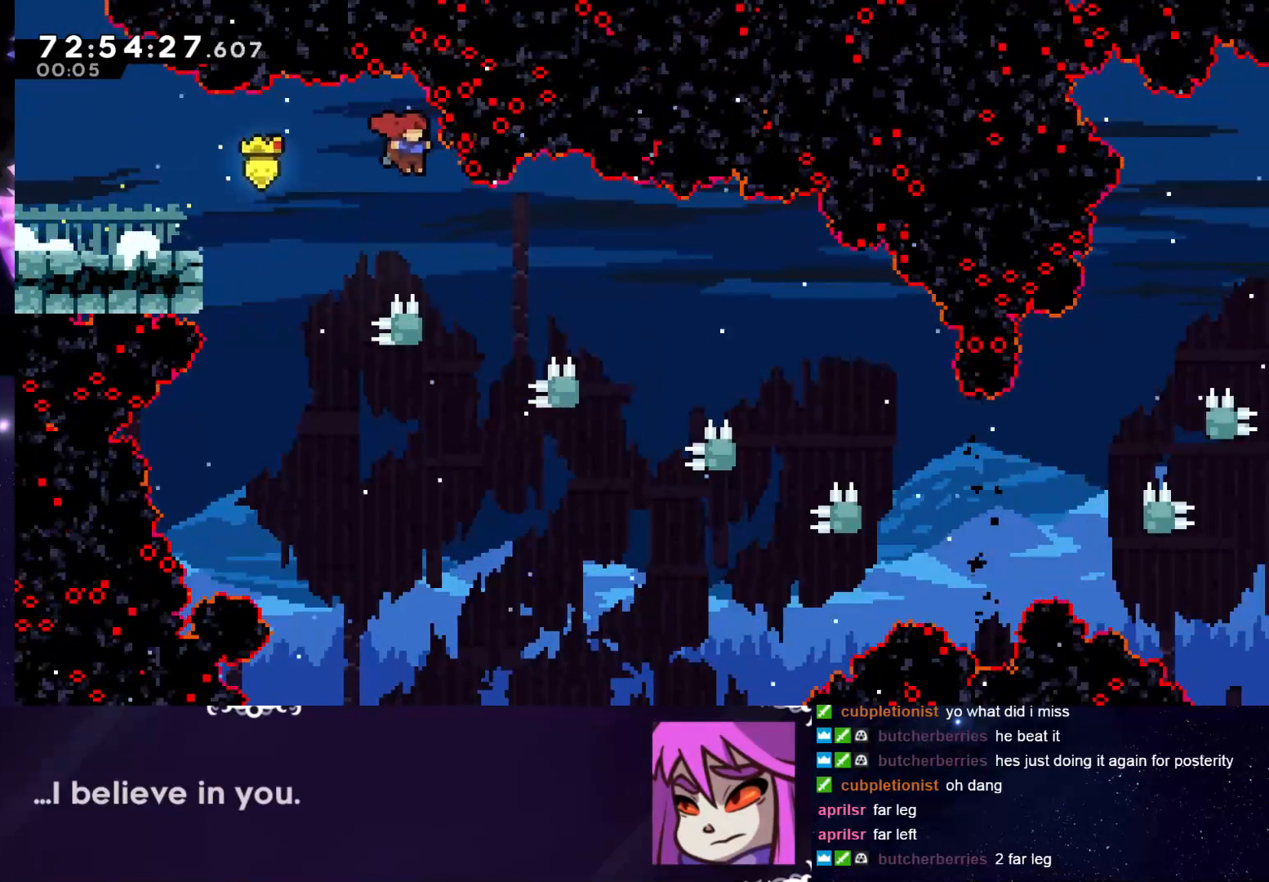
{"keys": ["grab", "right"], "events": [[100, "left", "down"], [100, "right", "up"], [384, "jump", "up"], [434, "left", "up"], [484, "right", "down"]]}
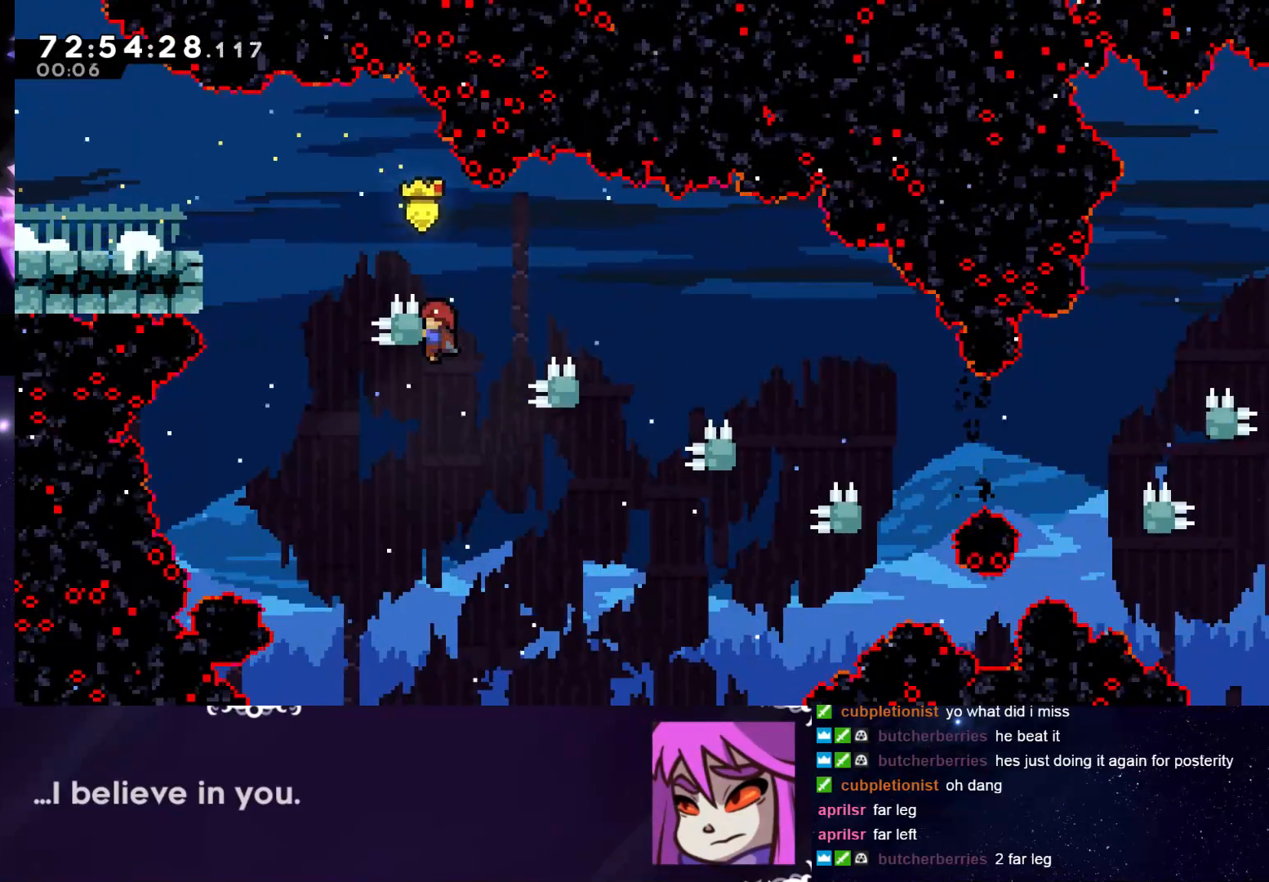
{"keys": ["grab", "jump", "left"], "events": [[17, "jump", "down"], [500, "left", "down"], [500, "right", "up"]]}
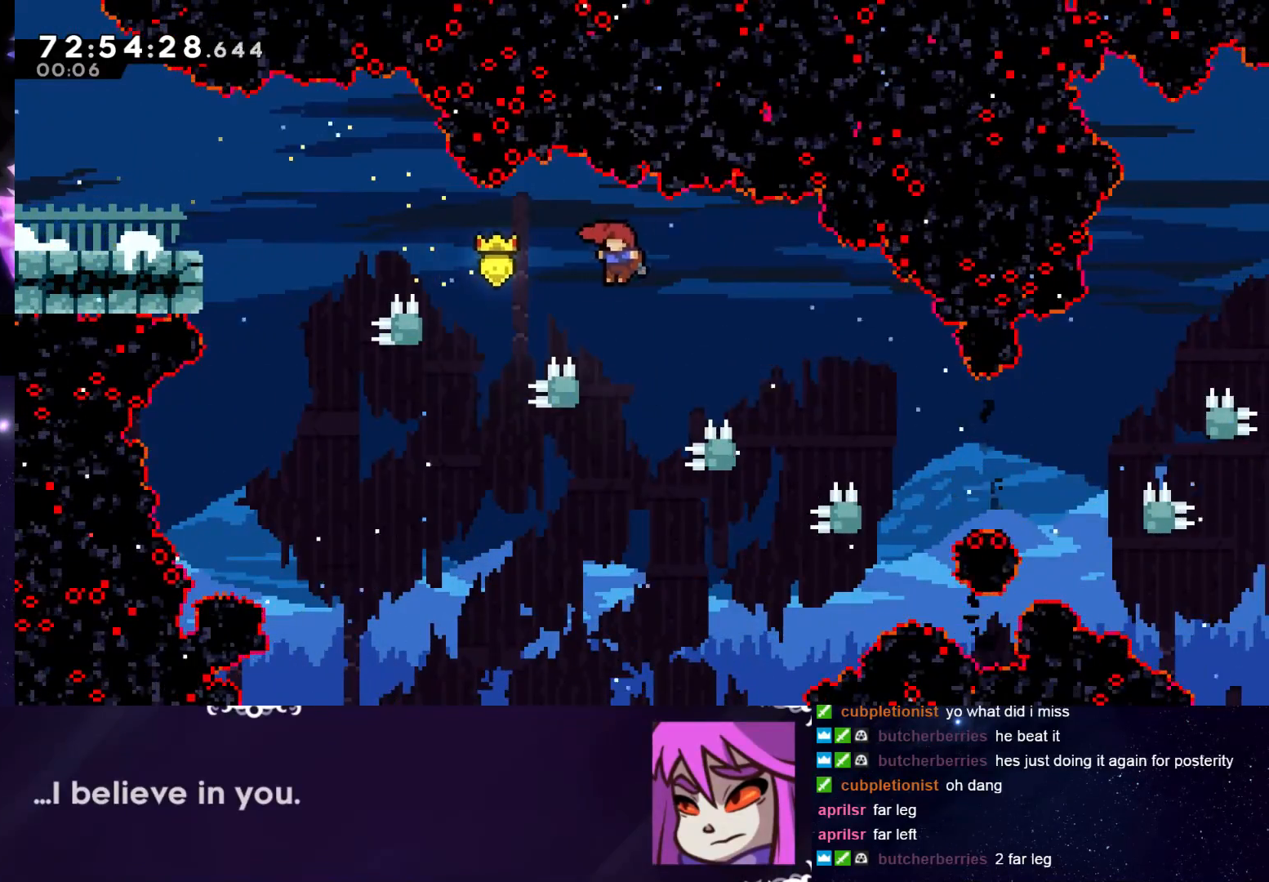
{"keys": ["grab", "jump", "right"], "events": [[267, "jump", "up"], [317, "left", "up"], [317, "right", "down"], [417, "jump", "down"]]}
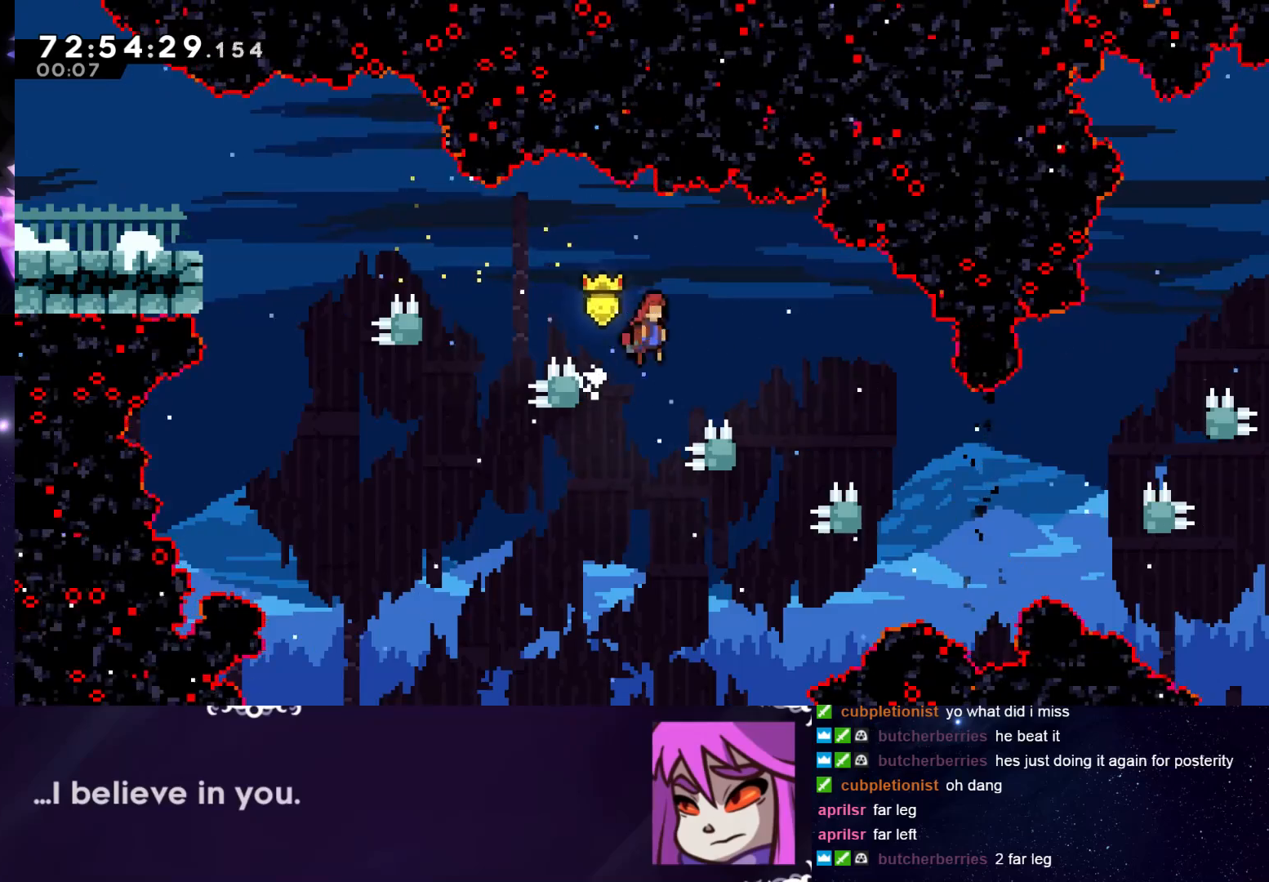
{"keys": ["grab", "jump", "left"], "events": [[333, "left", "down"], [384, "right", "up"]]}
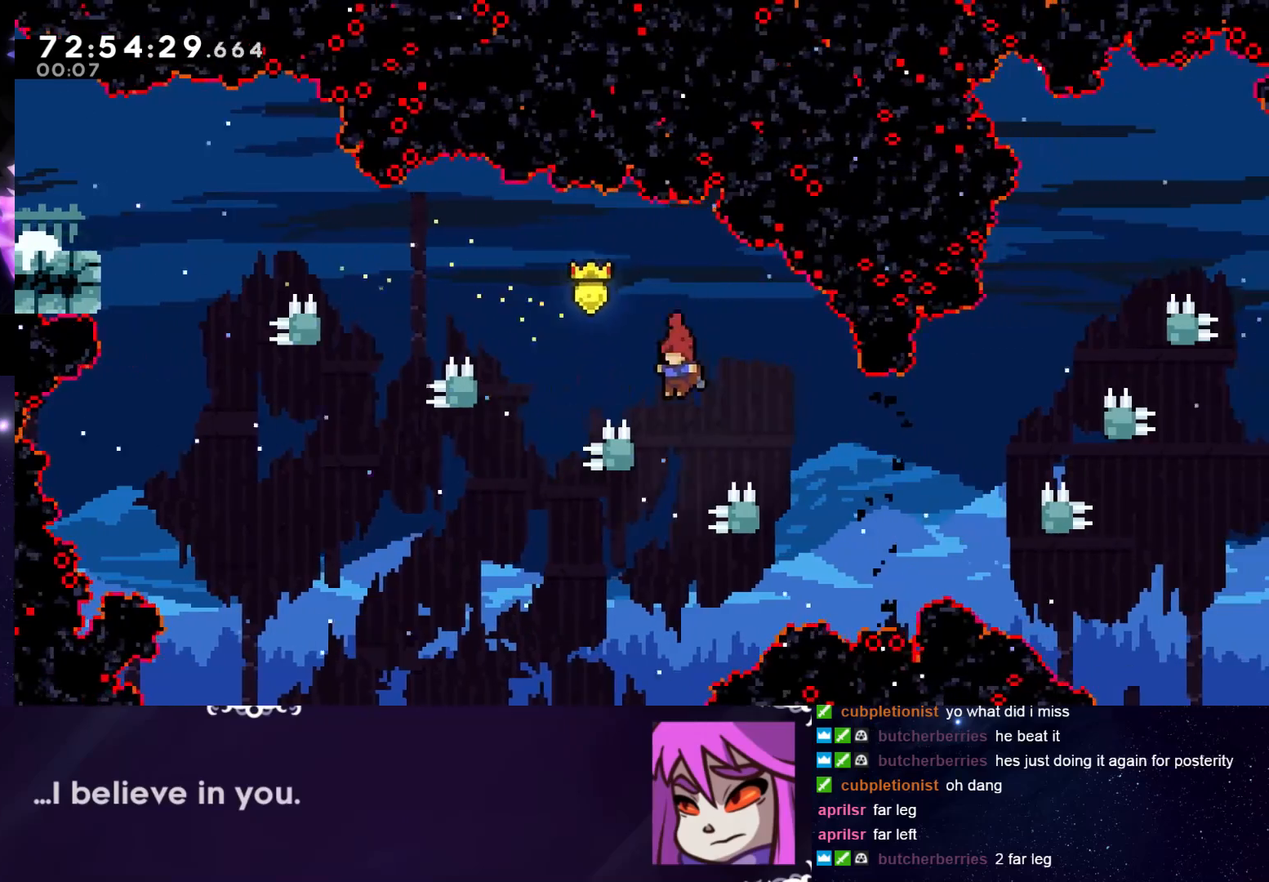
{"keys": ["grab", "jump", "right"], "events": [[117, "jump", "up"], [217, "left", "up"], [217, "right", "down"], [251, "jump", "down"]]}
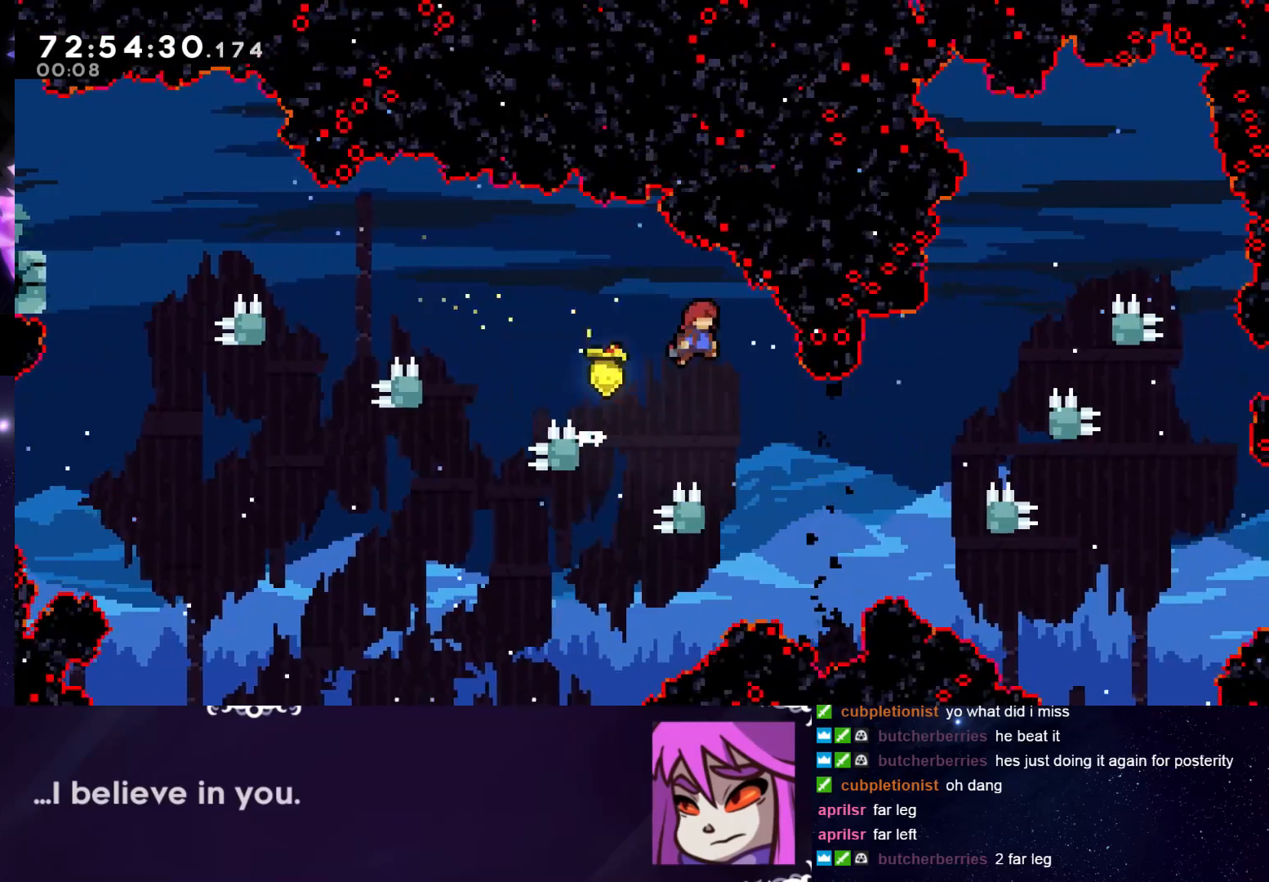
{"keys": ["grab", "jump", "left"], "events": [[183, "right", "up"], [317, "left", "down"]]}
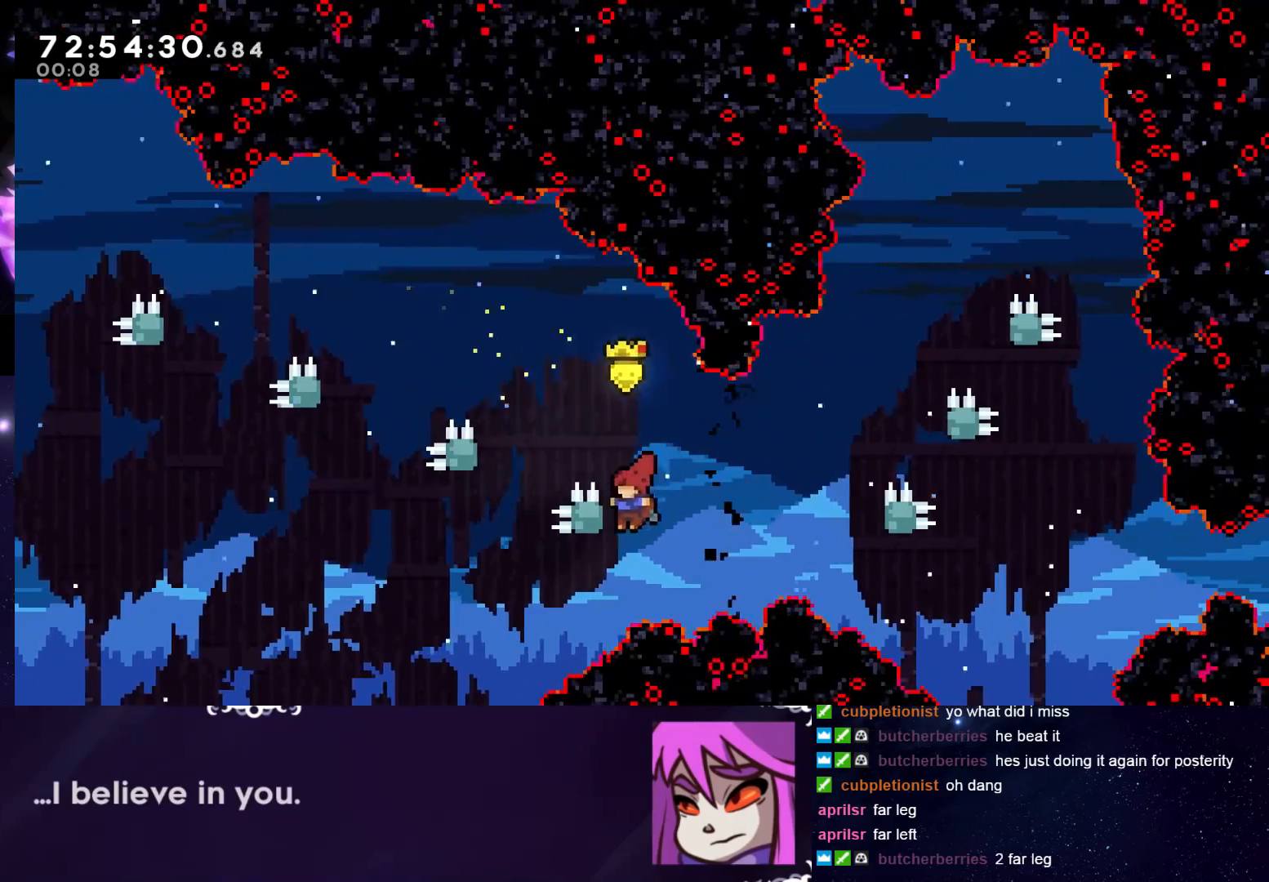
{"keys": ["grab", "right"], "events": [[150, "jump", "up"], [150, "left", "up"], [251, "right", "down"]]}
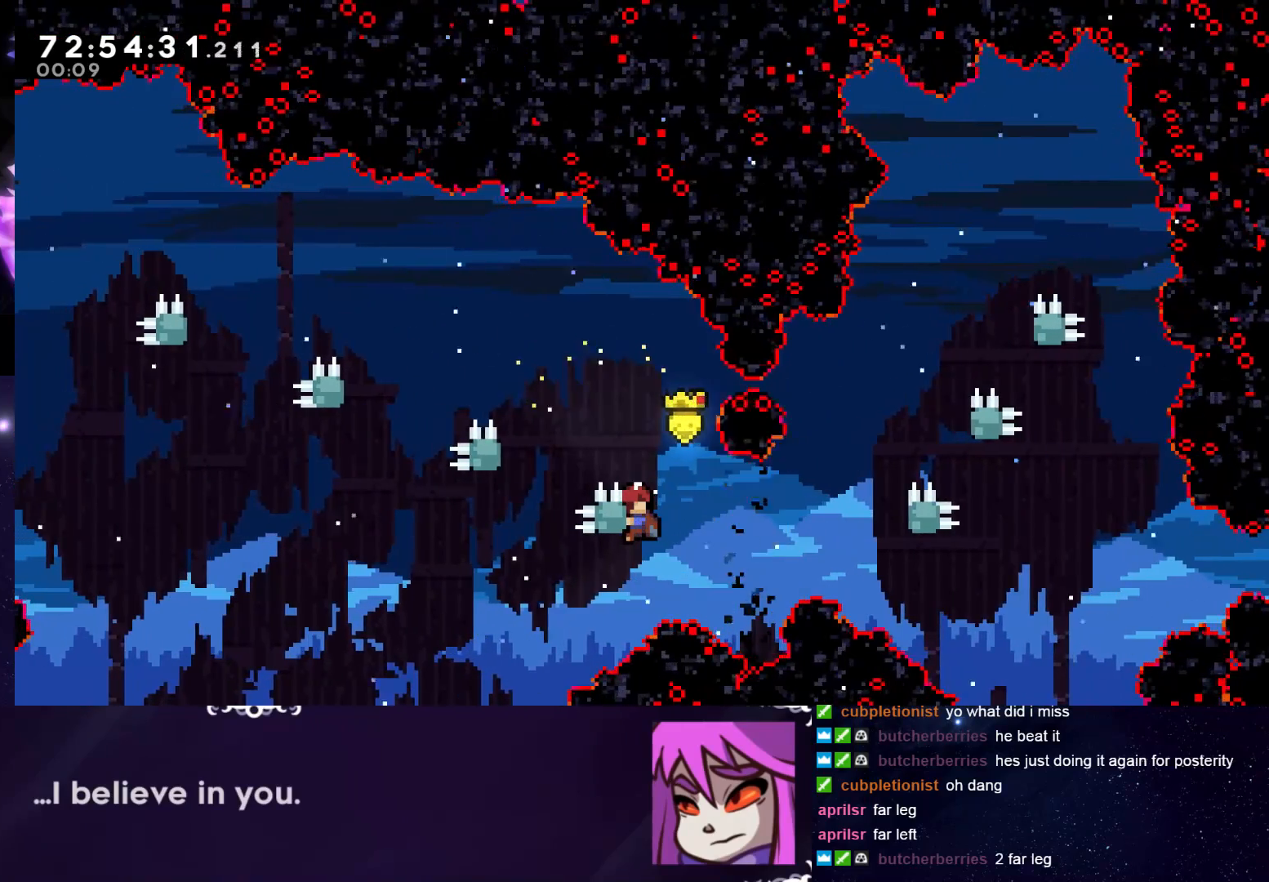
{"keys": ["grab", "right"], "events": []}
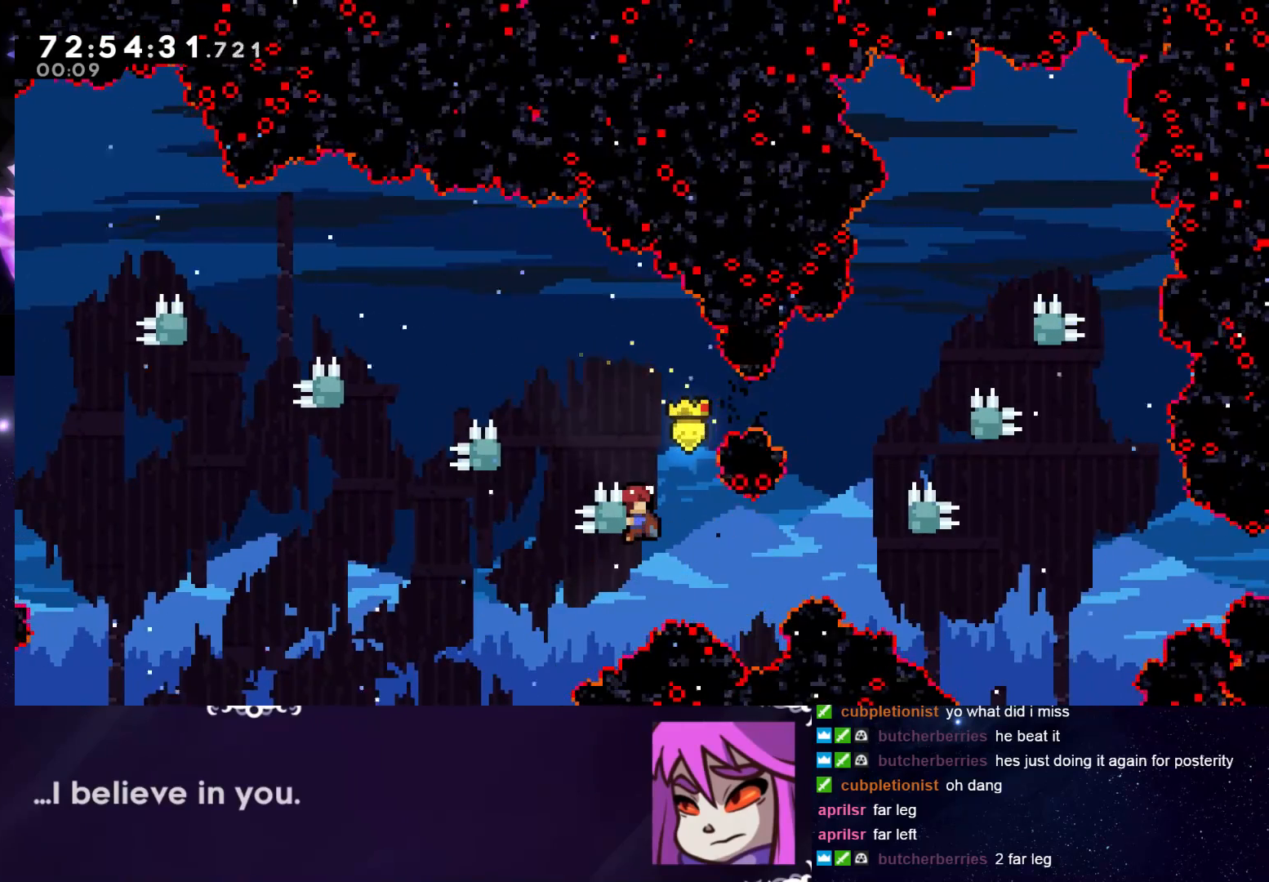
{"keys": ["grab", "jump", "right"], "events": [[84, "jump", "down"]]}
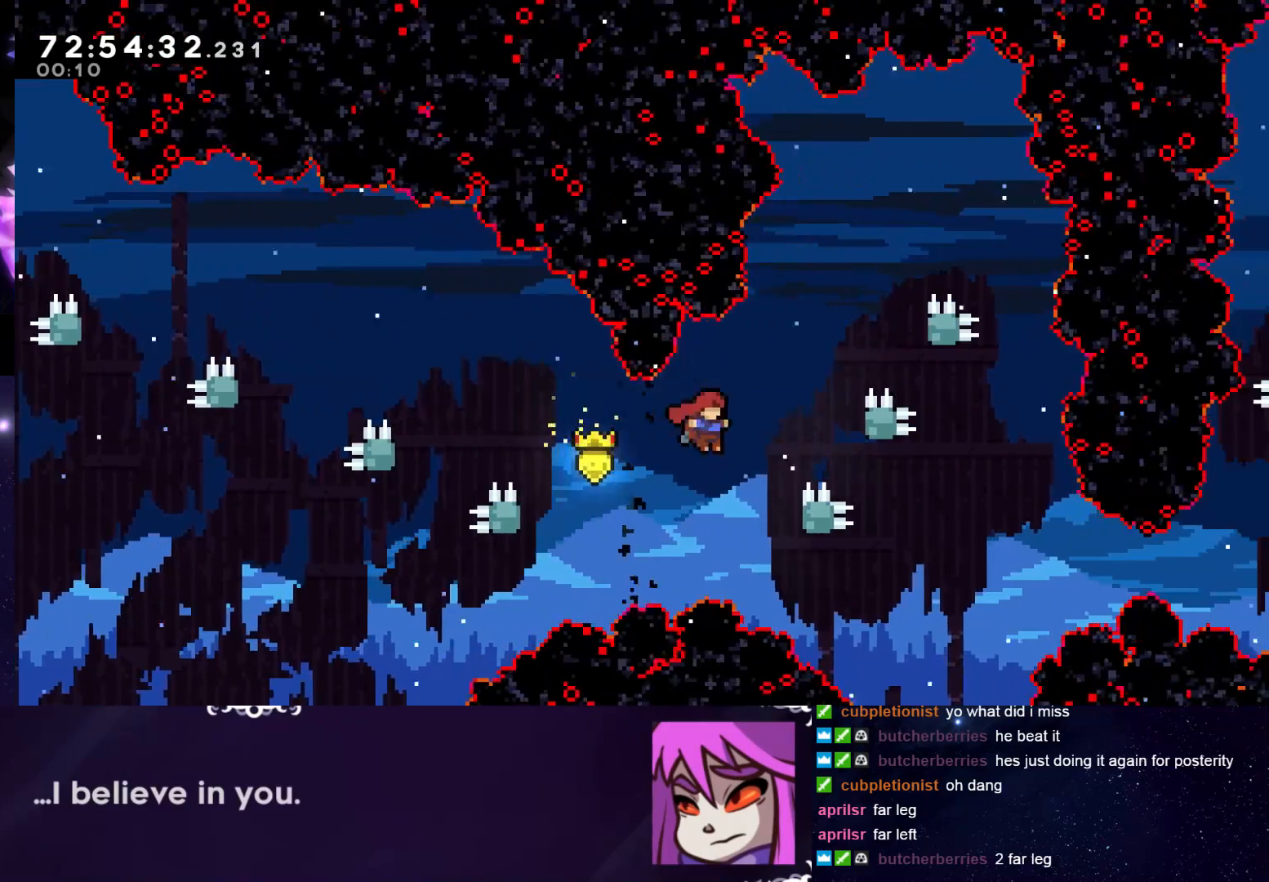
{"keys": ["grab", "jump", "right", "up"], "events": [[100, "jump", "up"], [100, "up", "down"], [200, "jump", "down"], [434, "jump", "up"], [484, "jump", "down"]]}
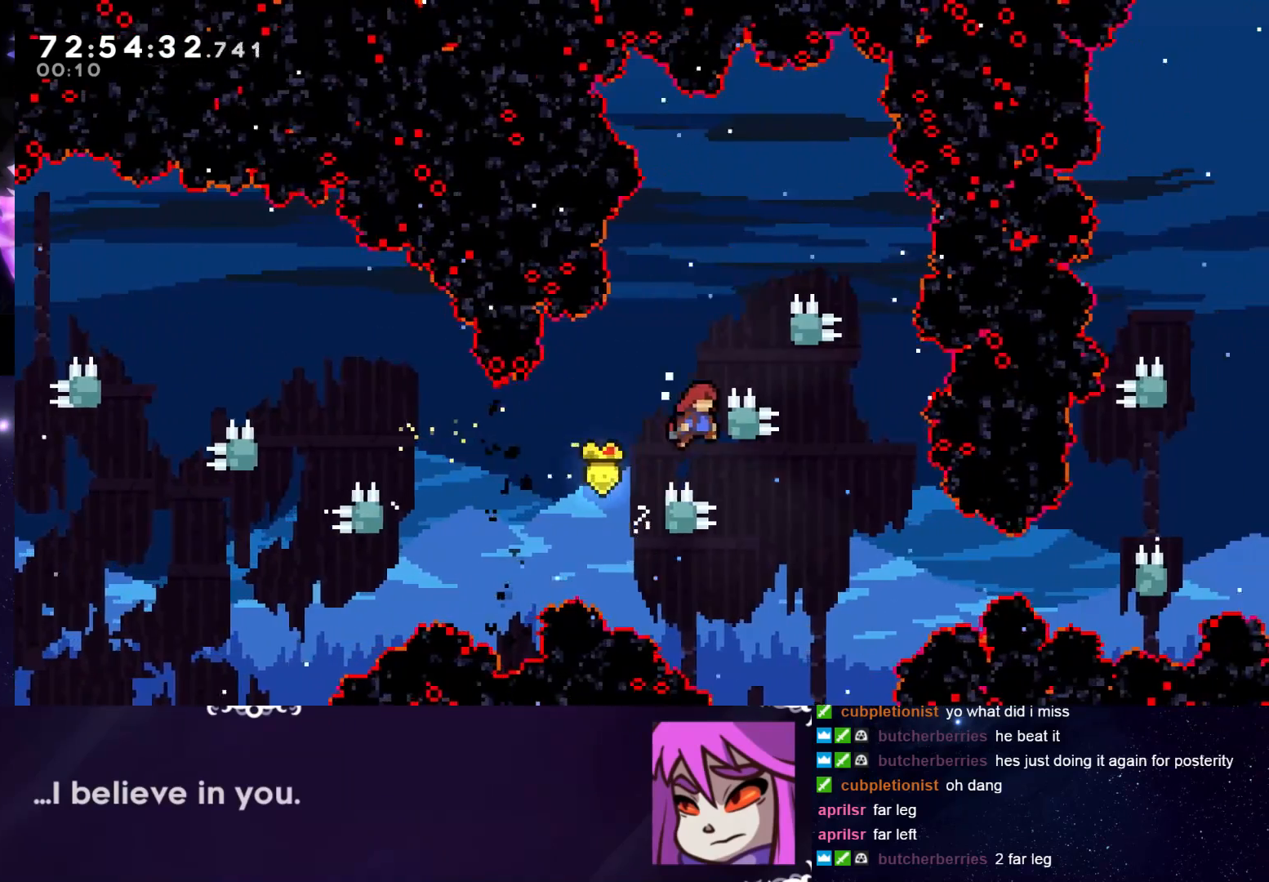
{"keys": ["grab", "jump", "right"], "events": [[217, "jump", "up"], [301, "jump", "down"], [451, "up", "up"]]}
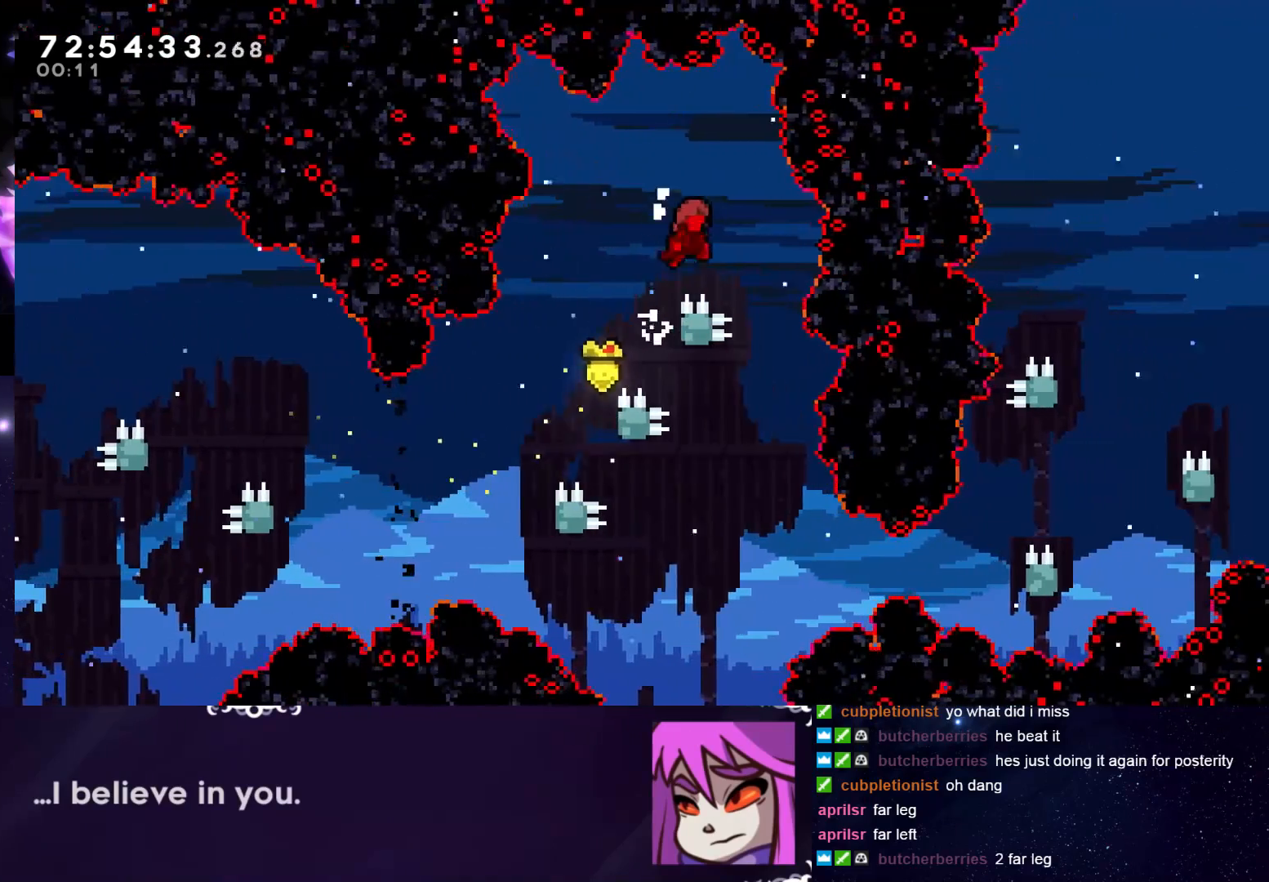
{"keys": ["grab"], "events": [[133, "right", "up"], [500, "jump", "up"]]}
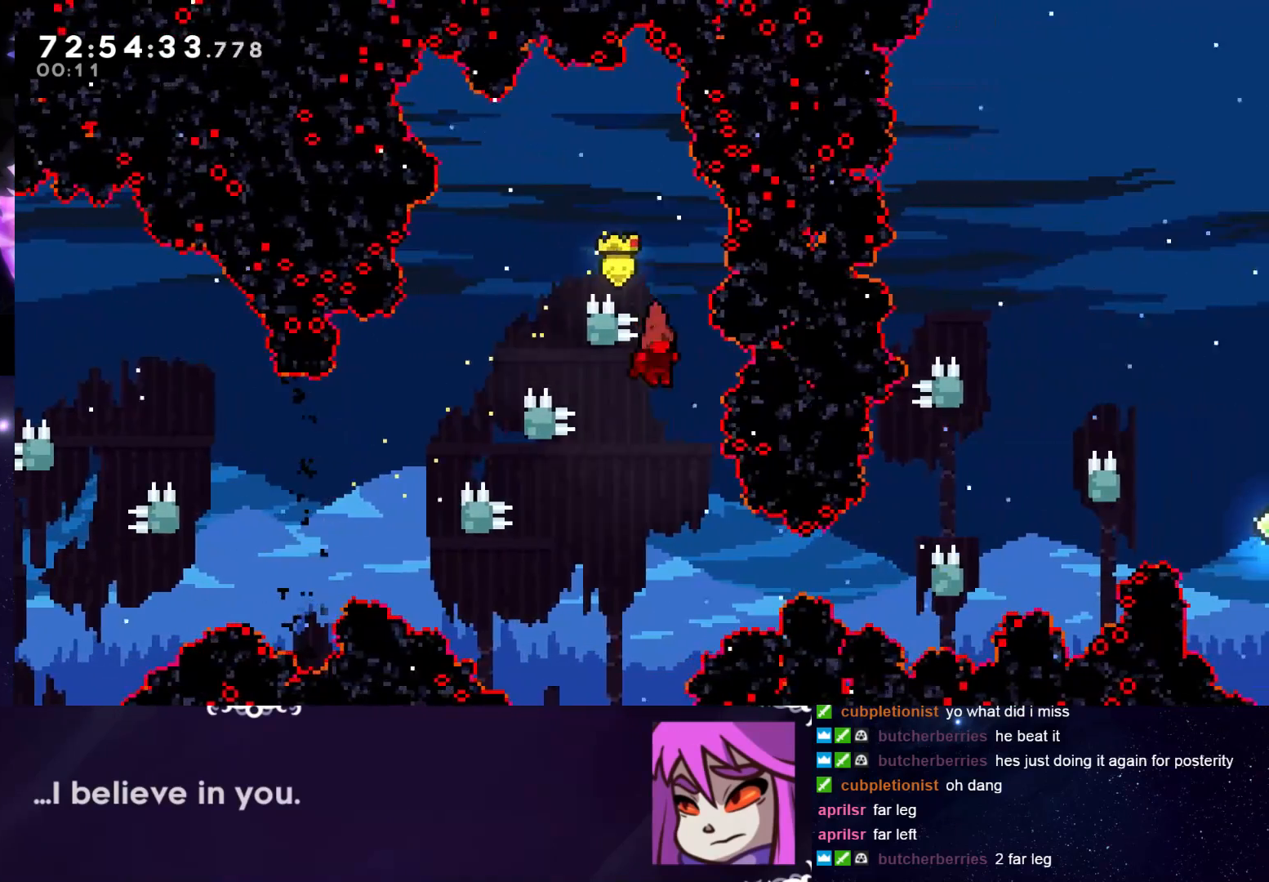
{"keys": ["dash", "grab", "right"], "events": [[150, "right", "down"], [334, "dash", "down"]]}
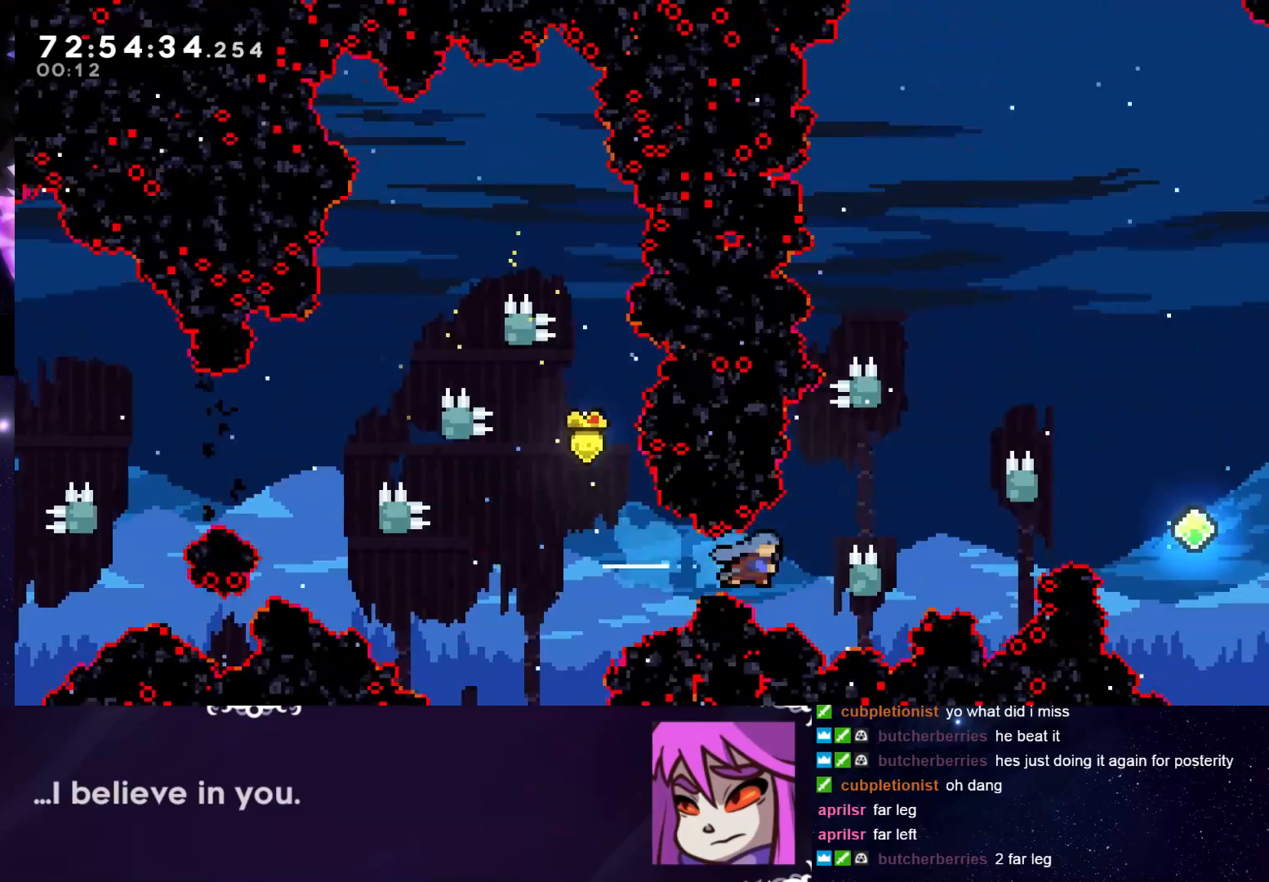
{"keys": ["grab", "right"], "events": [[50, "dash", "up"], [50, "jump", "down"], [484, "jump", "up"]]}
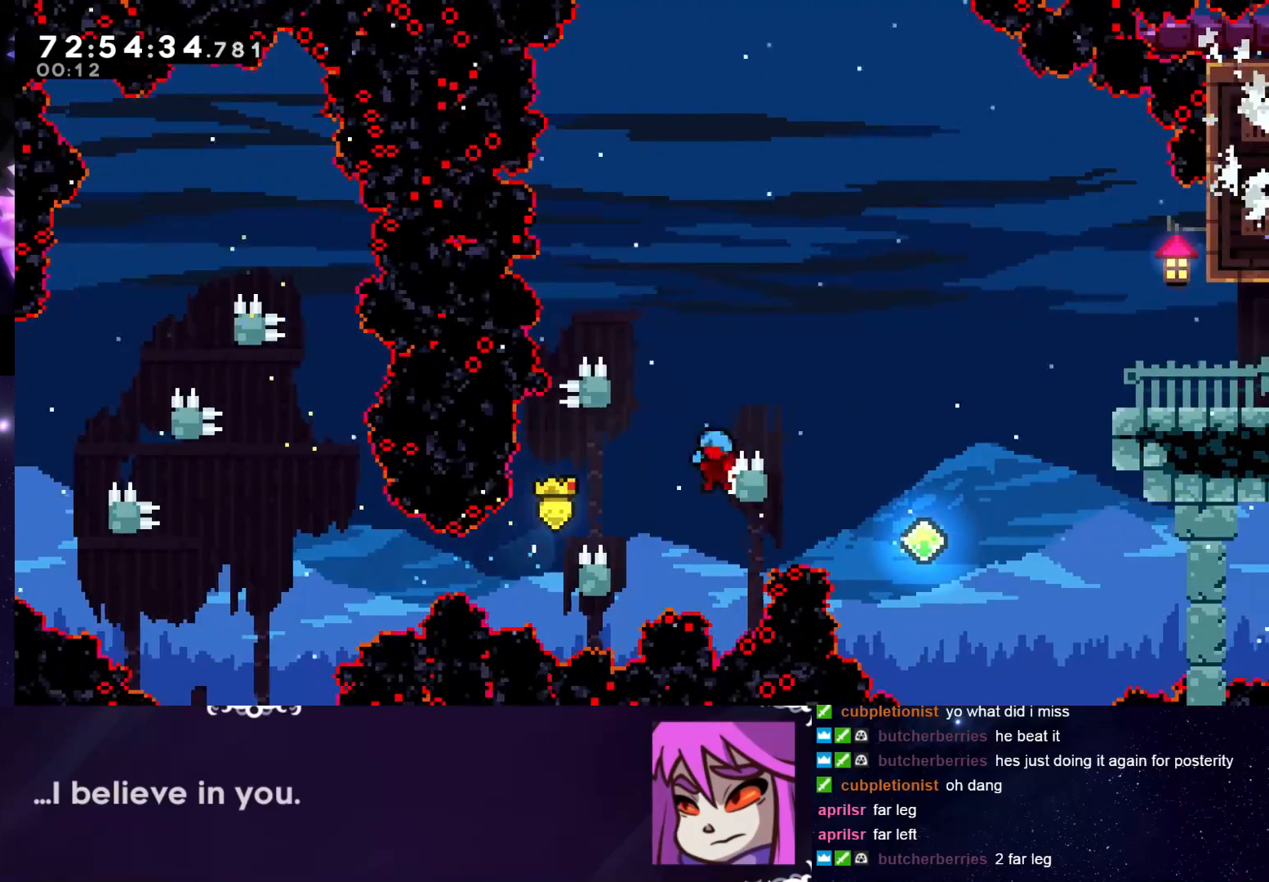
{"keys": ["grab", "jump", "right"], "events": [[17, "jump", "down"], [17, "left", "down"], [17, "right", "up"], [167, "jump", "up"], [267, "jump", "down"], [267, "left", "up"], [267, "right", "down"]]}
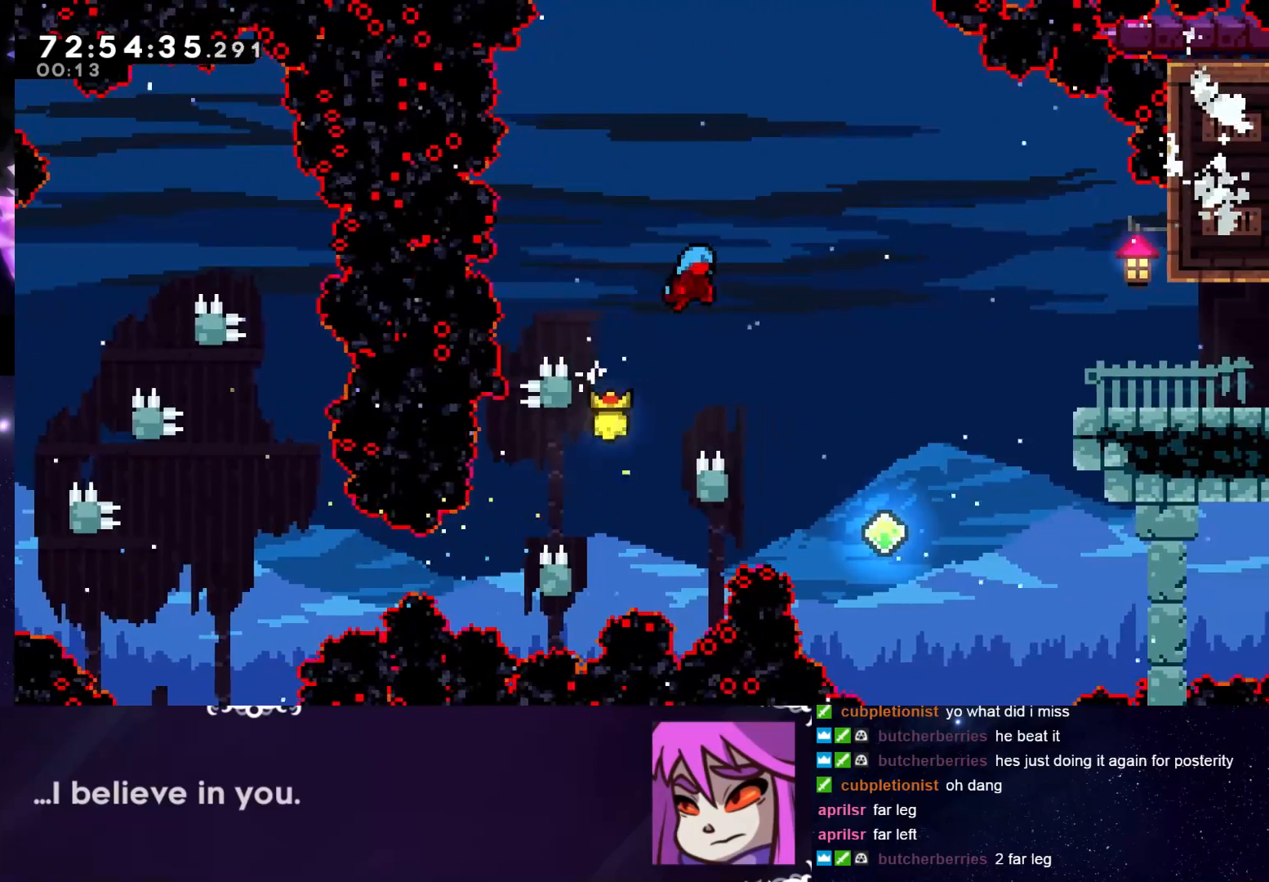
{"keys": ["grab", "right"], "events": [[467, "jump", "up"]]}
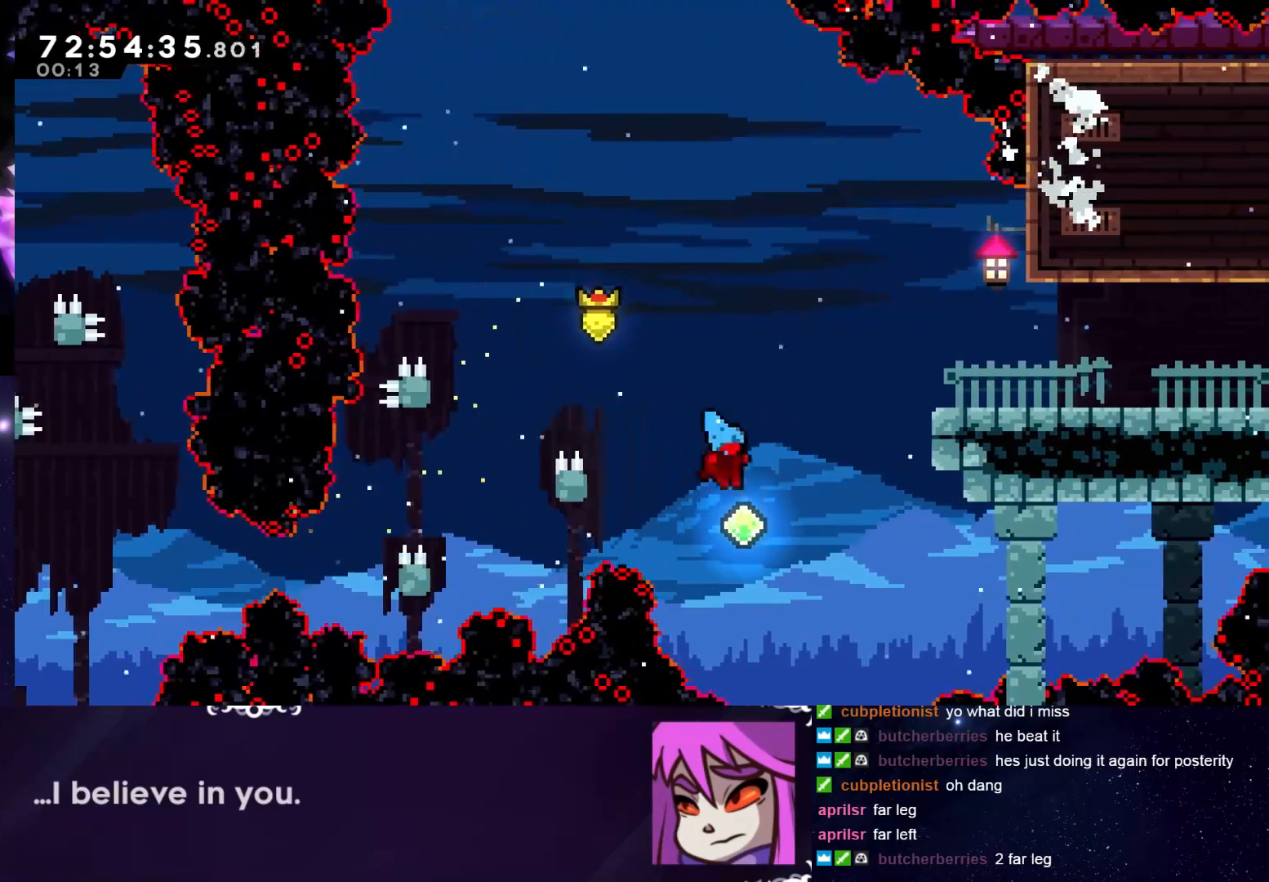
{"keys": ["grab", "right"], "events": [[100, "dash", "down"], [100, "up", "down"], [284, "up", "up"], [334, "dash", "up"]]}
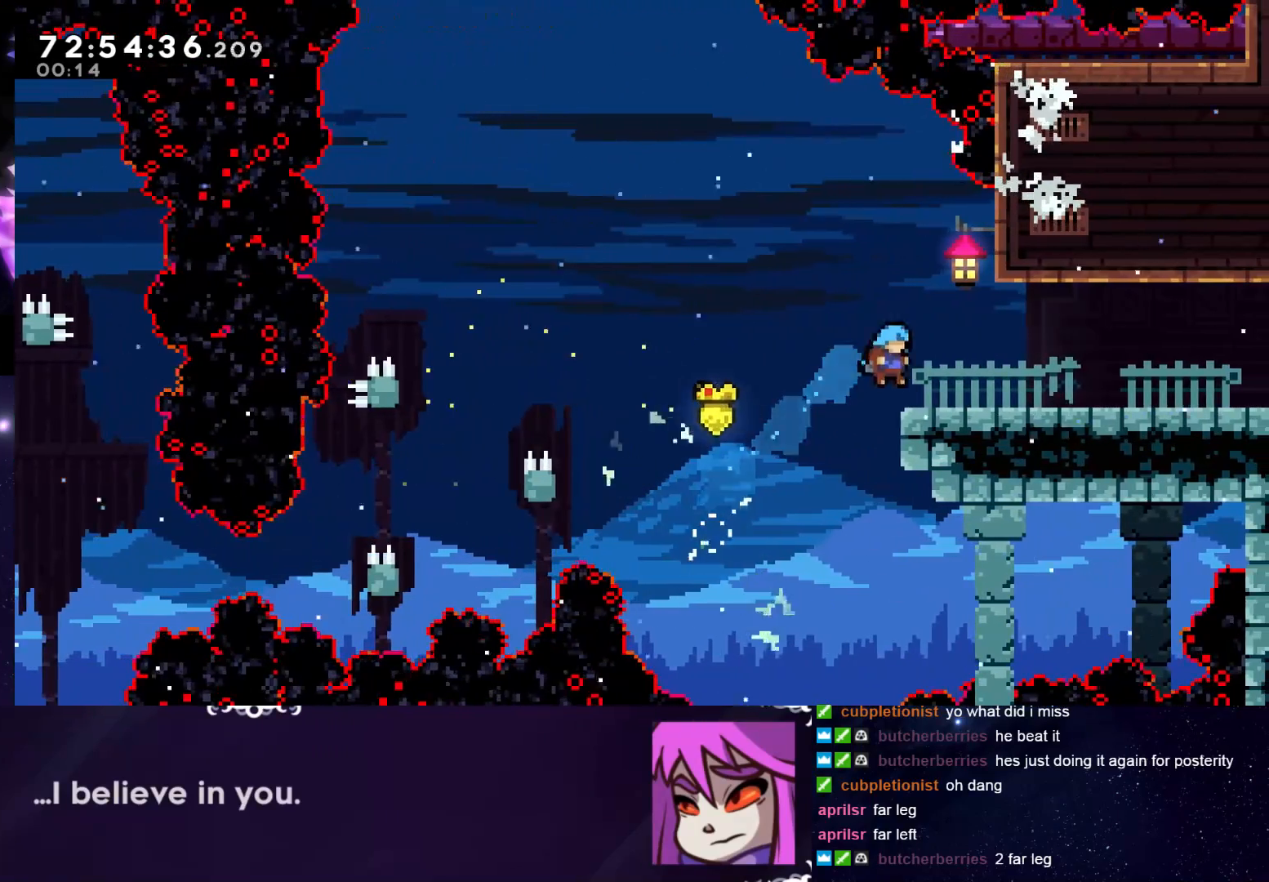
{"keys": ["dash", "down", "grab", "jump", "right"], "events": [[167, "dash", "down"], [167, "down", "down"], [217, "jump", "down"], [250, "dash", "up"], [300, "down", "up"], [300, "jump", "up"], [450, "dash", "down"], [450, "down", "down"], [484, "jump", "down"]]}
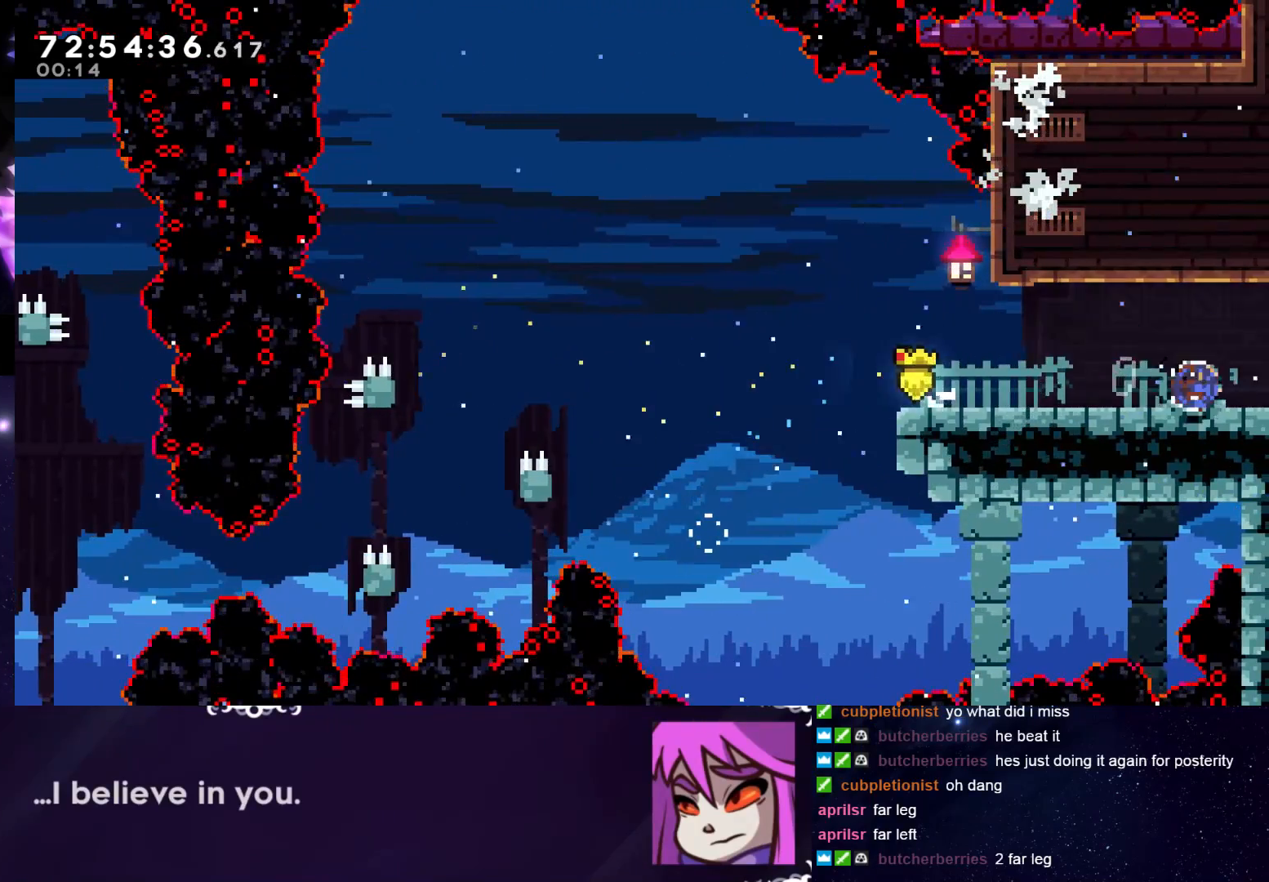
{"keys": ["grab", "right"], "events": [[34, "dash", "up"], [34, "down", "up"], [84, "jump", "up"]]}
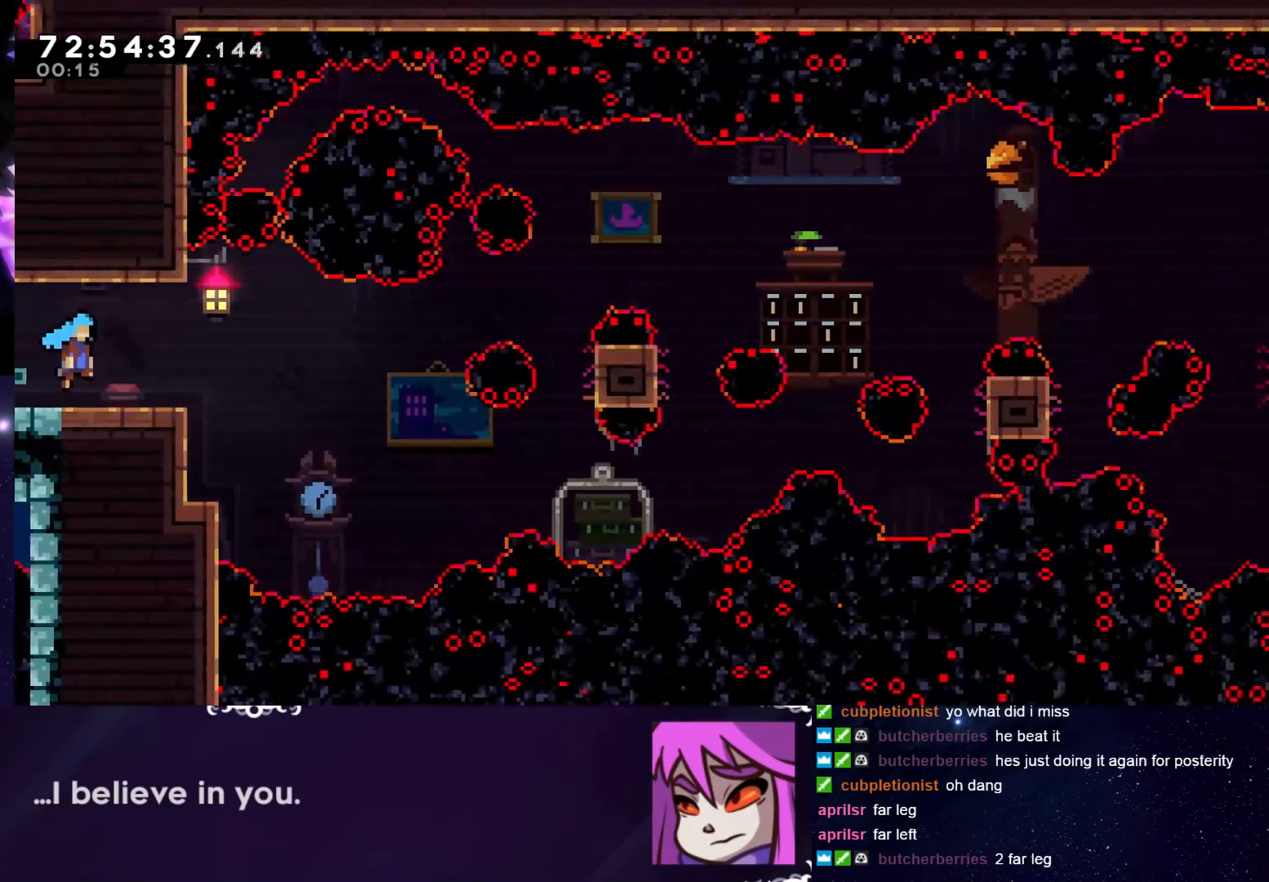
{"keys": ["grab", "right"], "events": []}
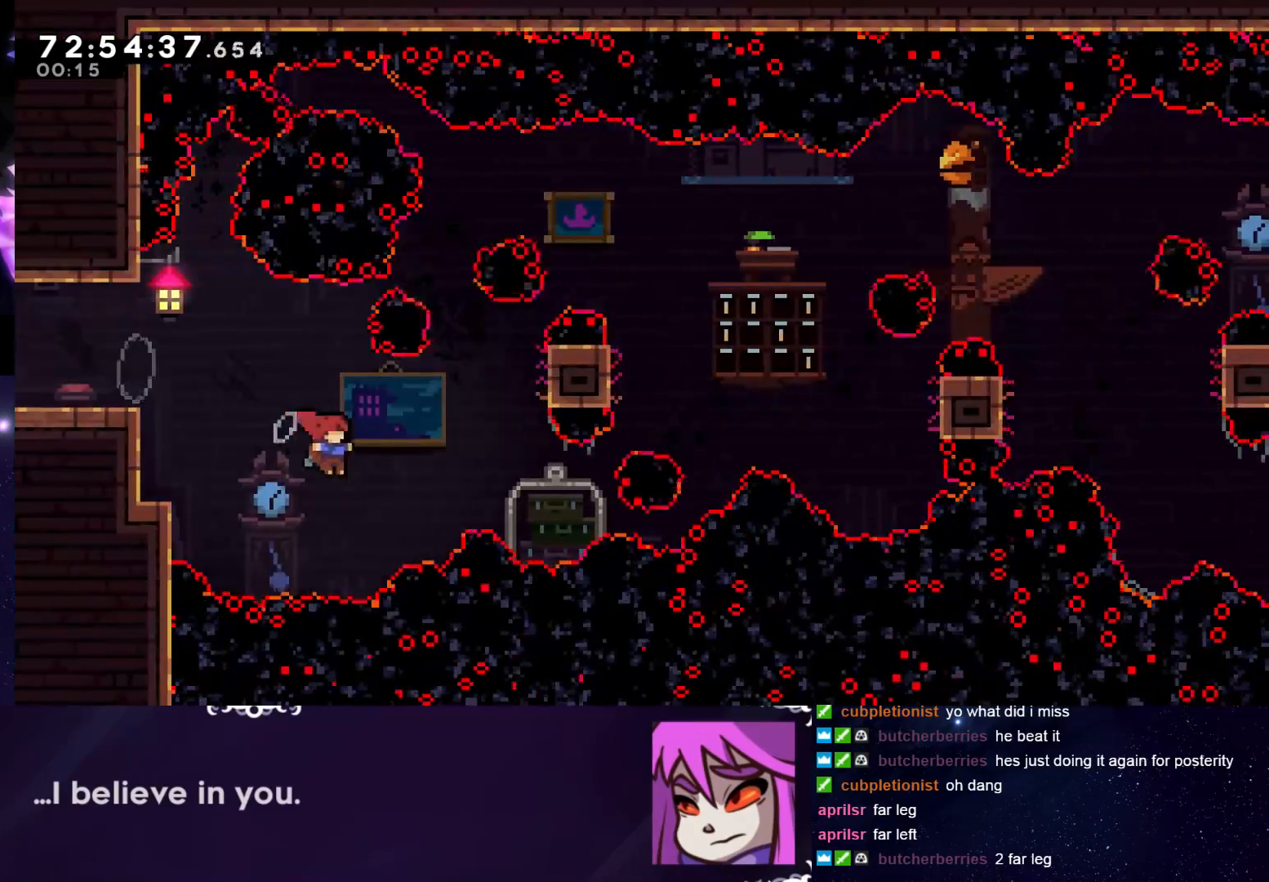
{"keys": ["grab", "jump", "right"], "events": [[17, "up", "down"], [67, "dash", "down"], [301, "jump", "down"], [351, "dash", "up"], [401, "up", "up"]]}
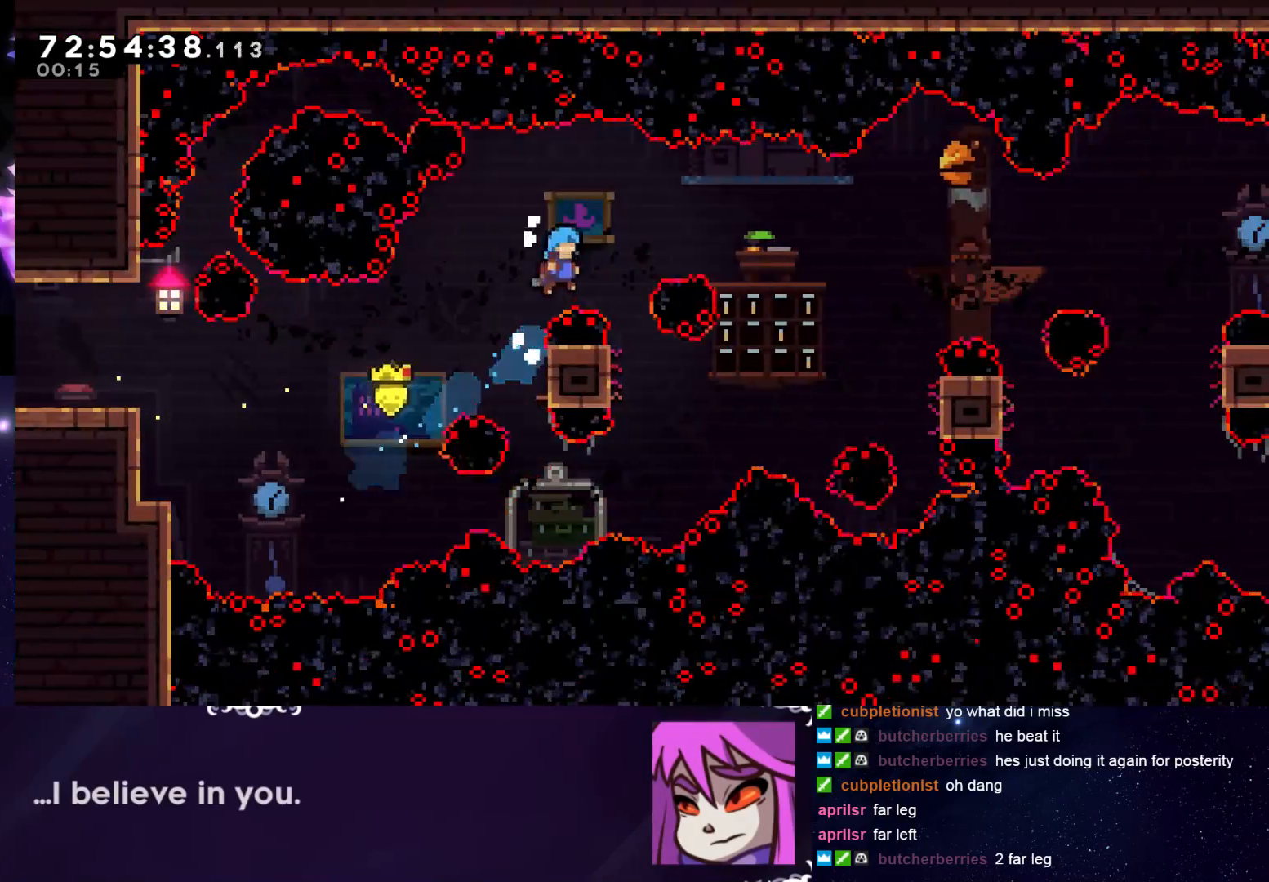
{"keys": ["grab", "jump", "right"], "events": [[183, "right", "up"], [367, "left", "down"], [500, "left", "up"], [500, "right", "down"]]}
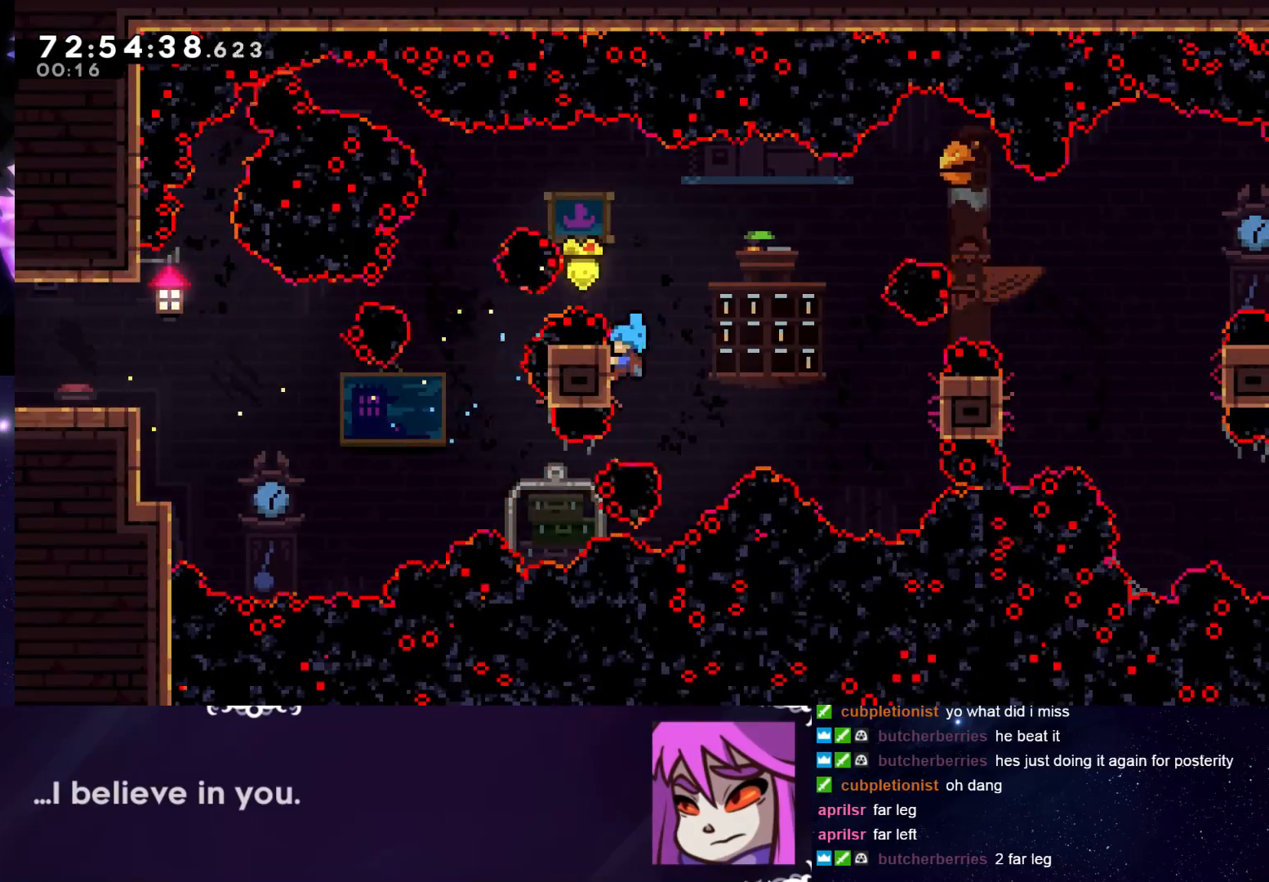
{"keys": ["grab", "right", "up"], "events": [[50, "up", "down"], [201, "jump", "up"]]}
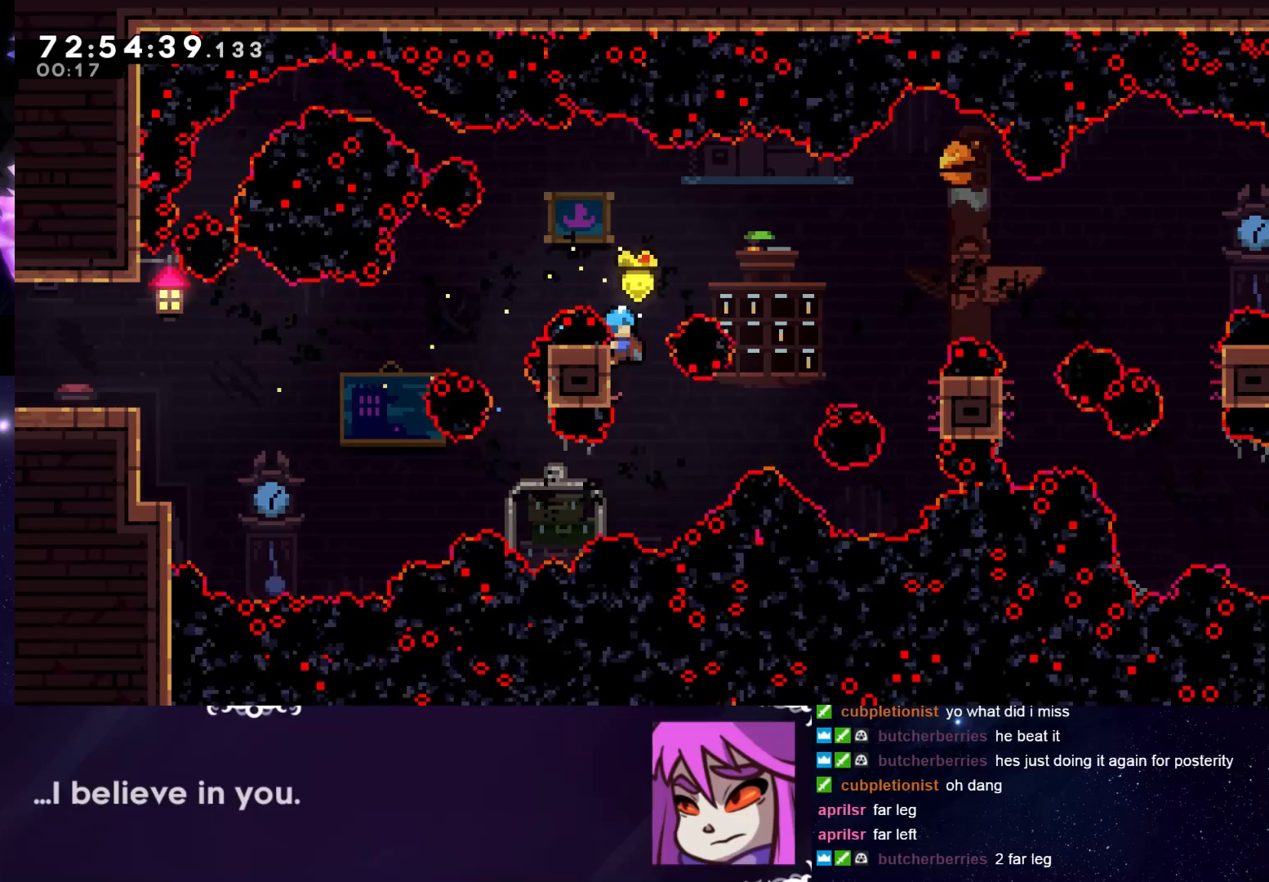
{"keys": ["grab", "jump", "right", "up"], "events": [[67, "jump", "down"]]}